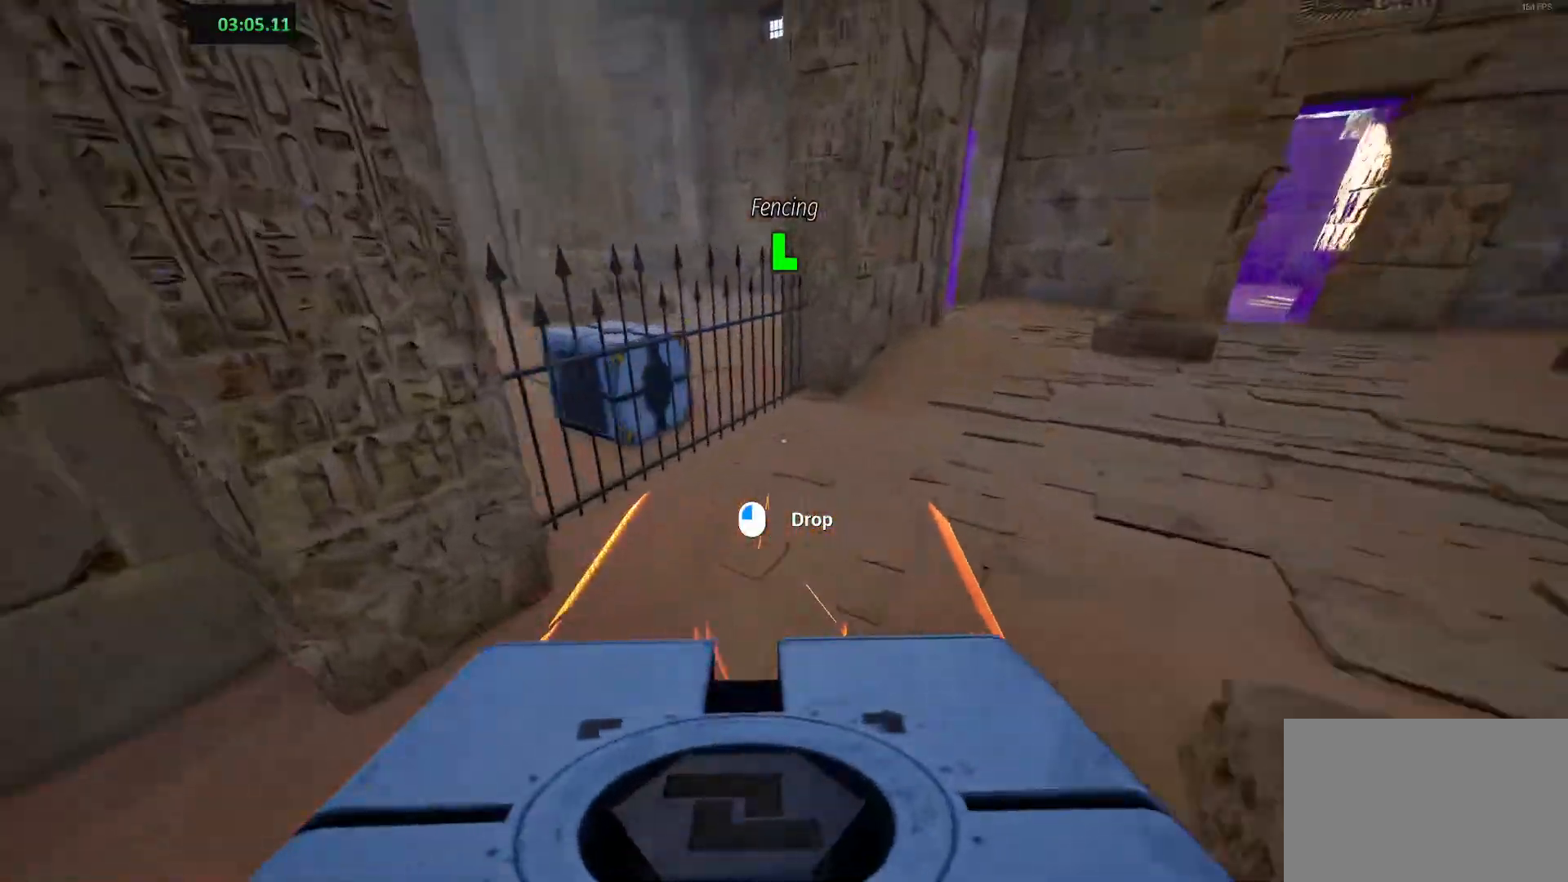
Gameplay with keyboard; each line is a JSON object with the keys held at the frame after it. "events" lists presses ("down") and releases ("up") of "a", "ctrl", "d", "e", "f", "q", "r", "s", "shift", "space", "tab" and "w" between this image and that frame as [ms after this image, input, new state], when the widget could be followed in between. No other keys are recorded. Mouse input is not recorded.
{"keys": ["d", "shift", "w"], "events": [[17, "d", "down"], [133, "d", "up"], [300, "space", "down"], [350, "d", "down"], [400, "w", "down"], [450, "space", "up"]]}
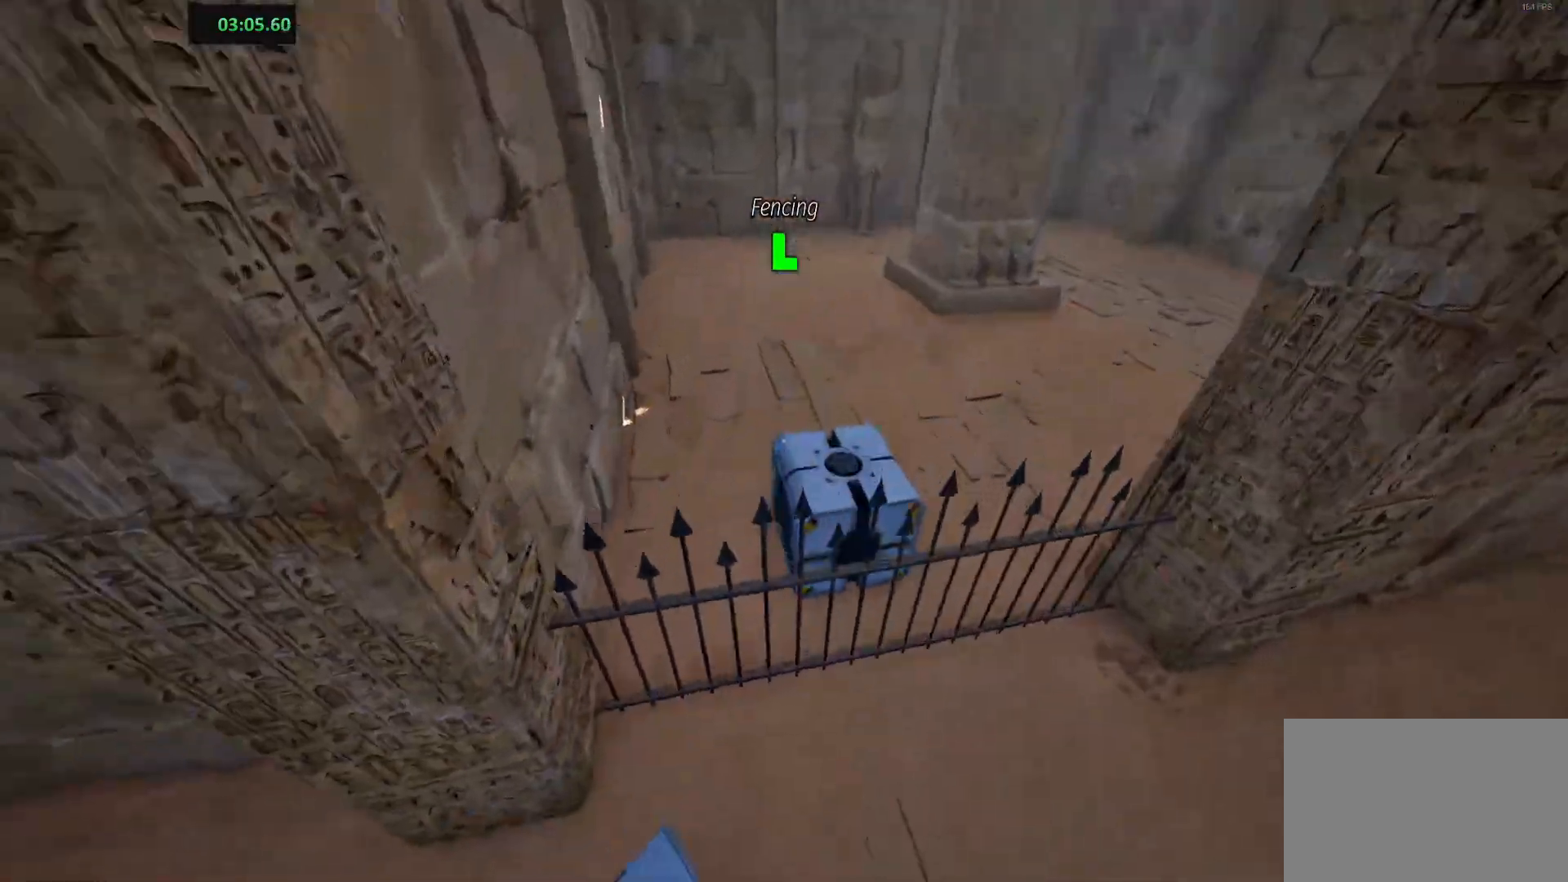
{"keys": [], "events": [[33, "d", "up"], [133, "d", "down"], [150, "w", "up"], [200, "d", "up"], [300, "s", "down"], [383, "shift", "up"], [450, "s", "up"]]}
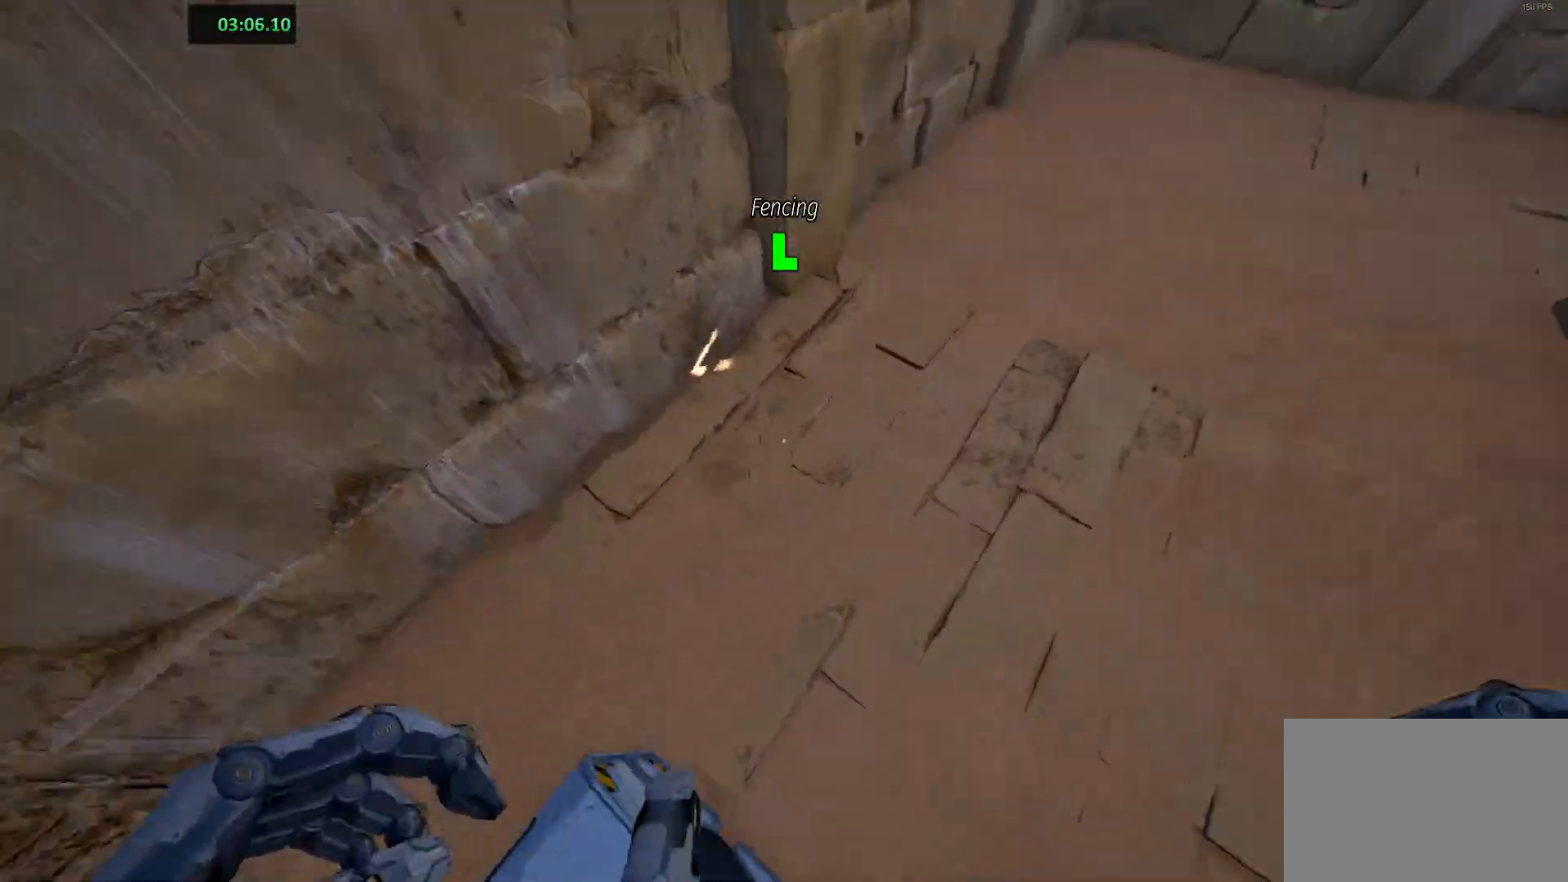
{"keys": ["space", "w"], "events": [[450, "w", "down"], [483, "space", "down"]]}
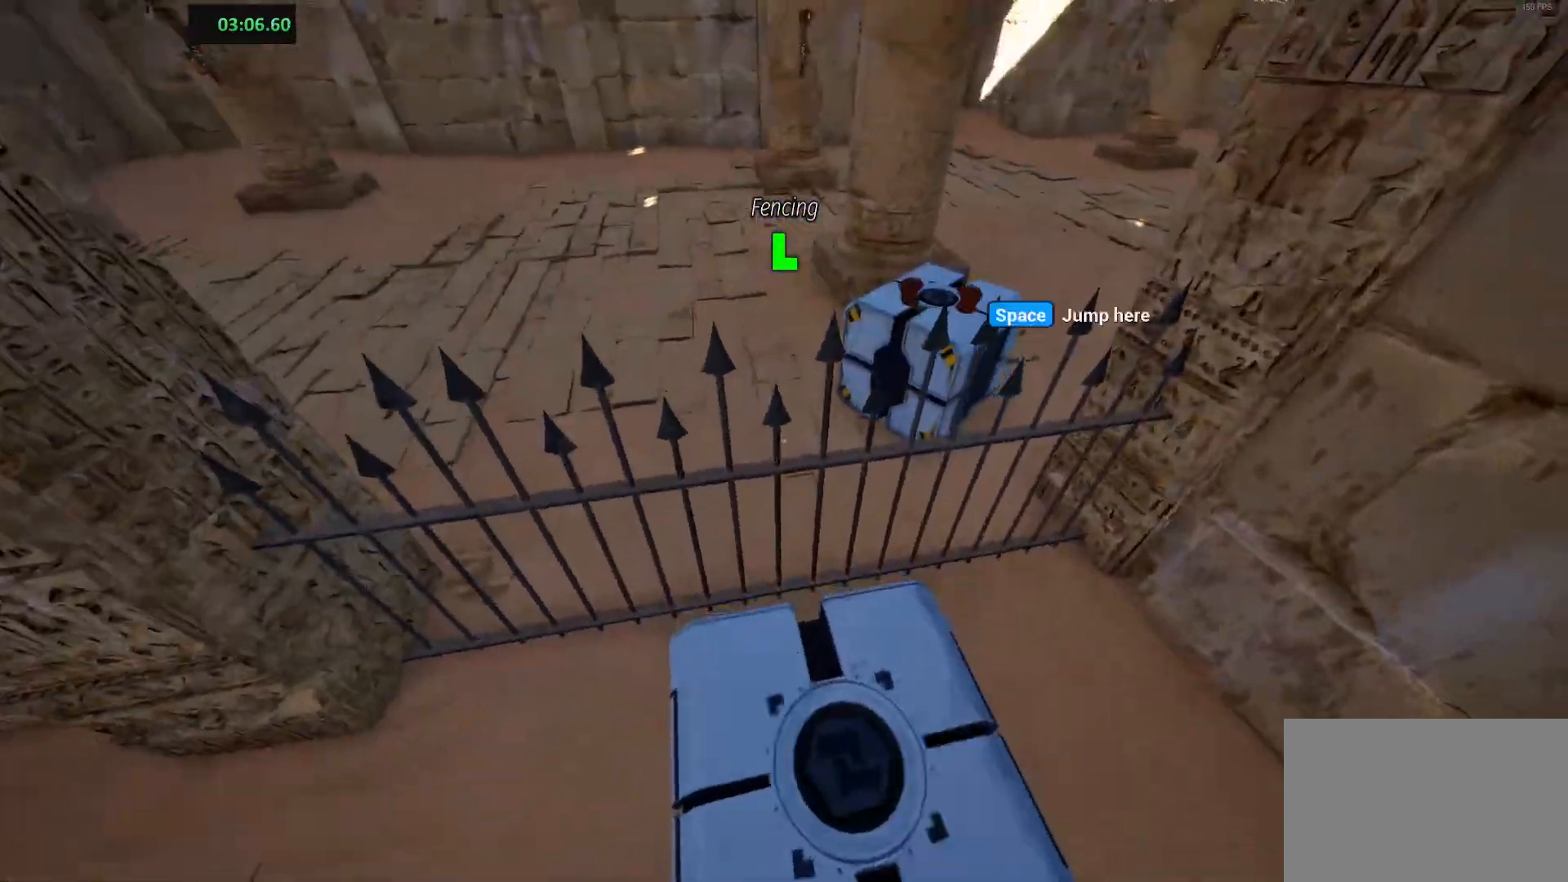
{"keys": [], "events": [[100, "w", "up"], [133, "space", "up"]]}
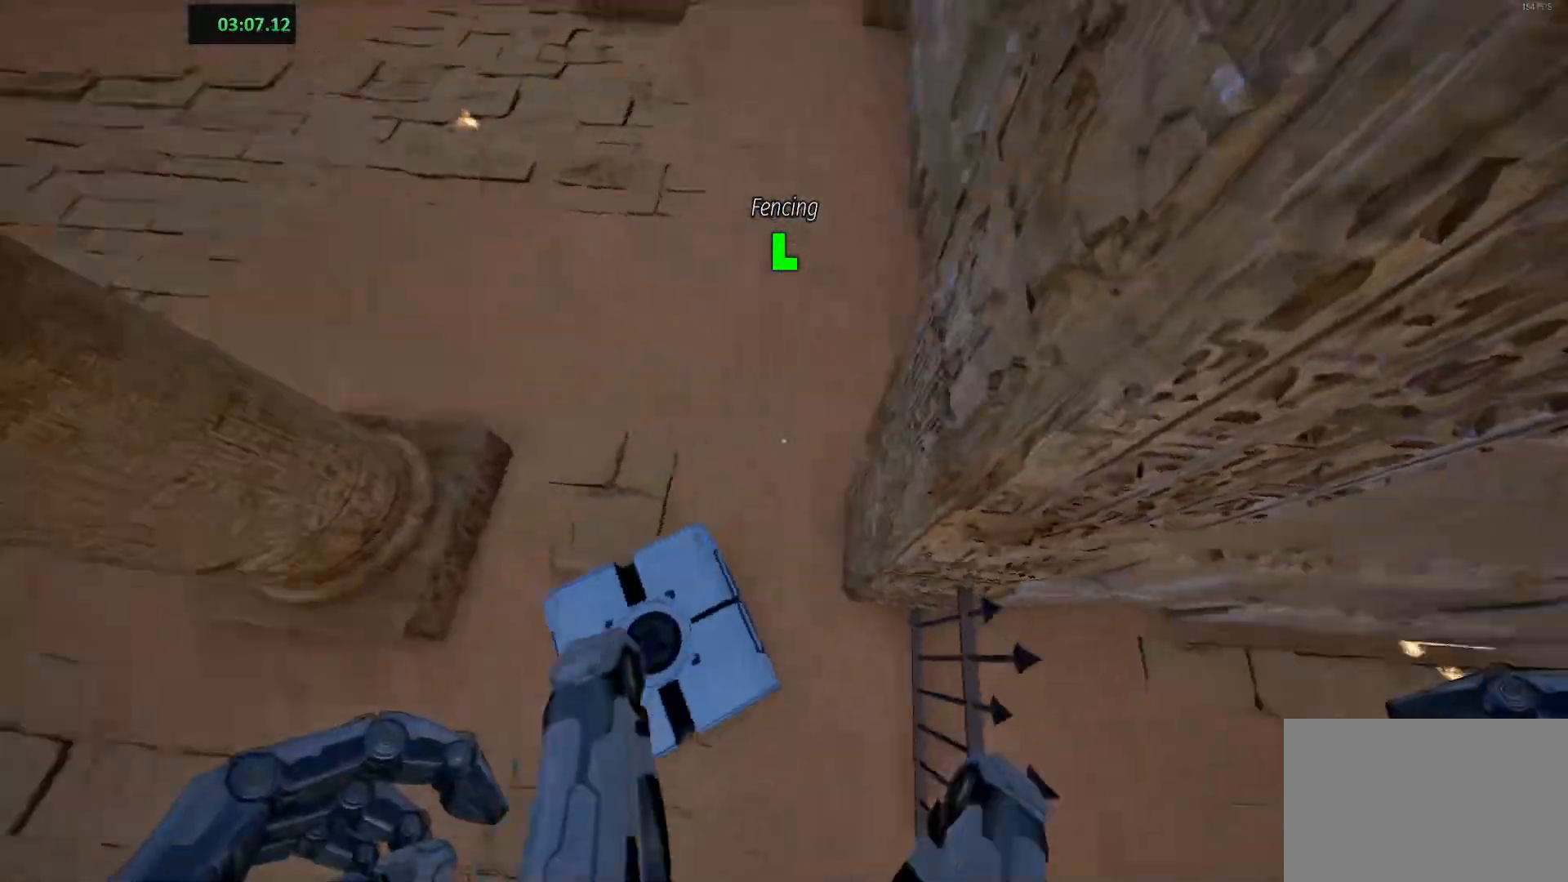
{"keys": [], "events": []}
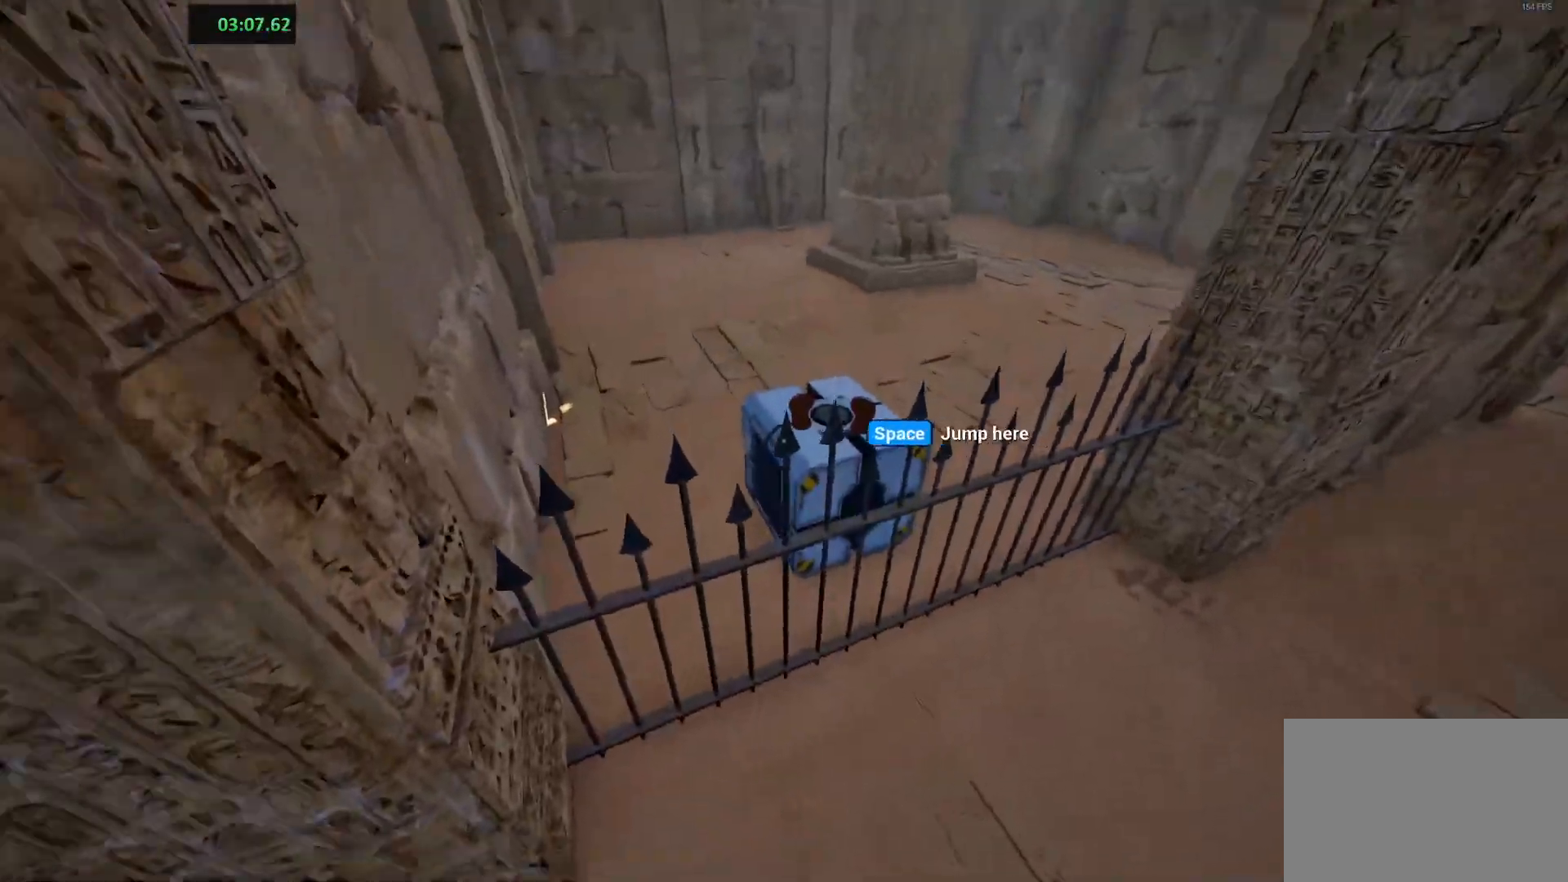
{"keys": [], "events": []}
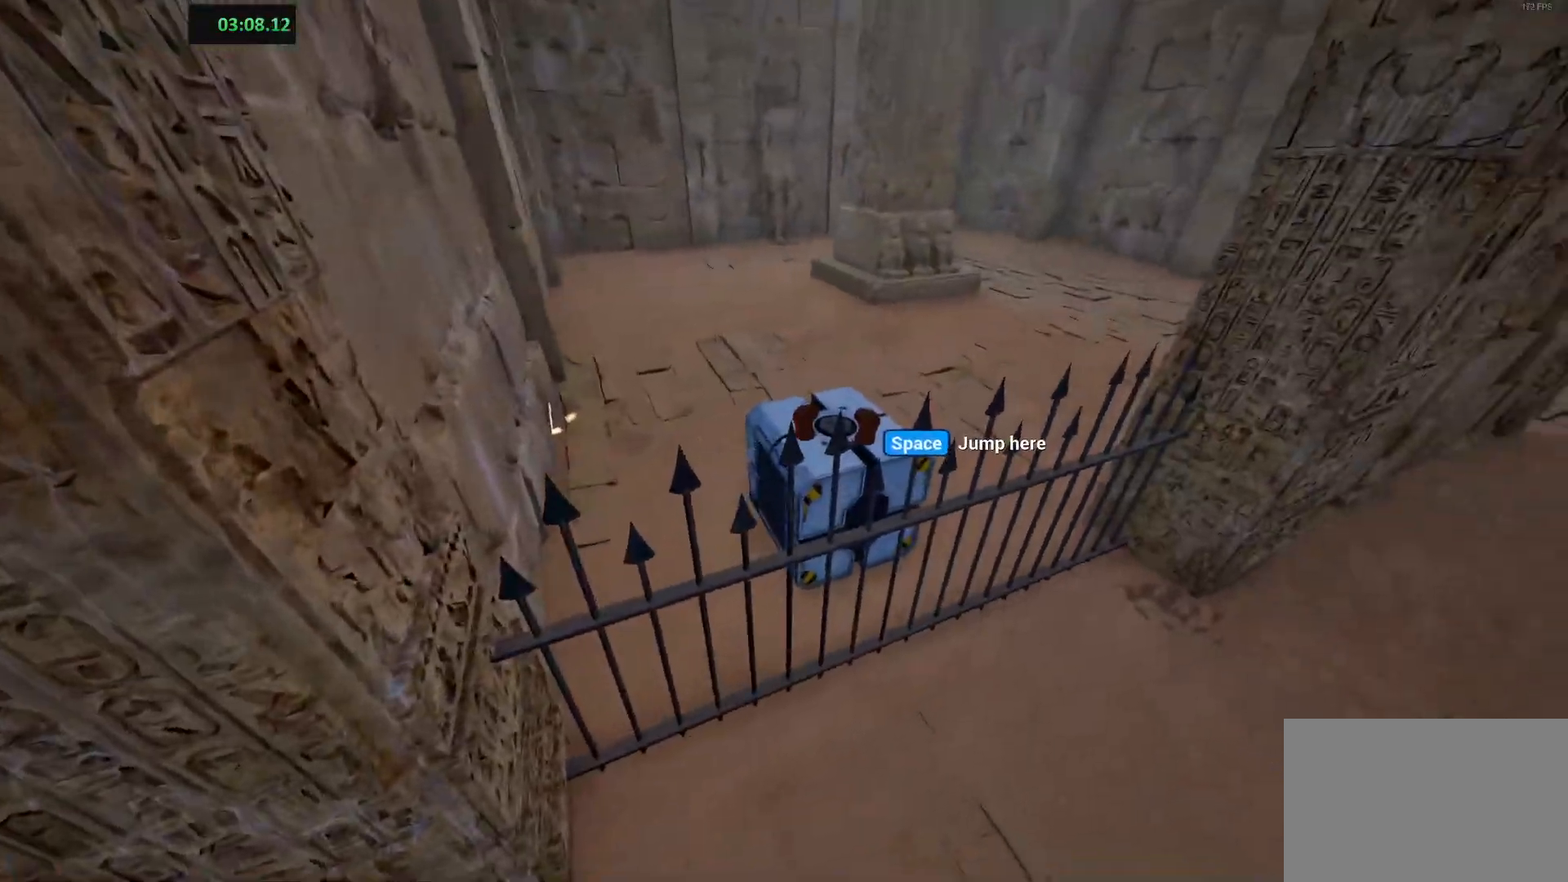
{"keys": [], "events": [[167, "w", "down"], [250, "w", "up"]]}
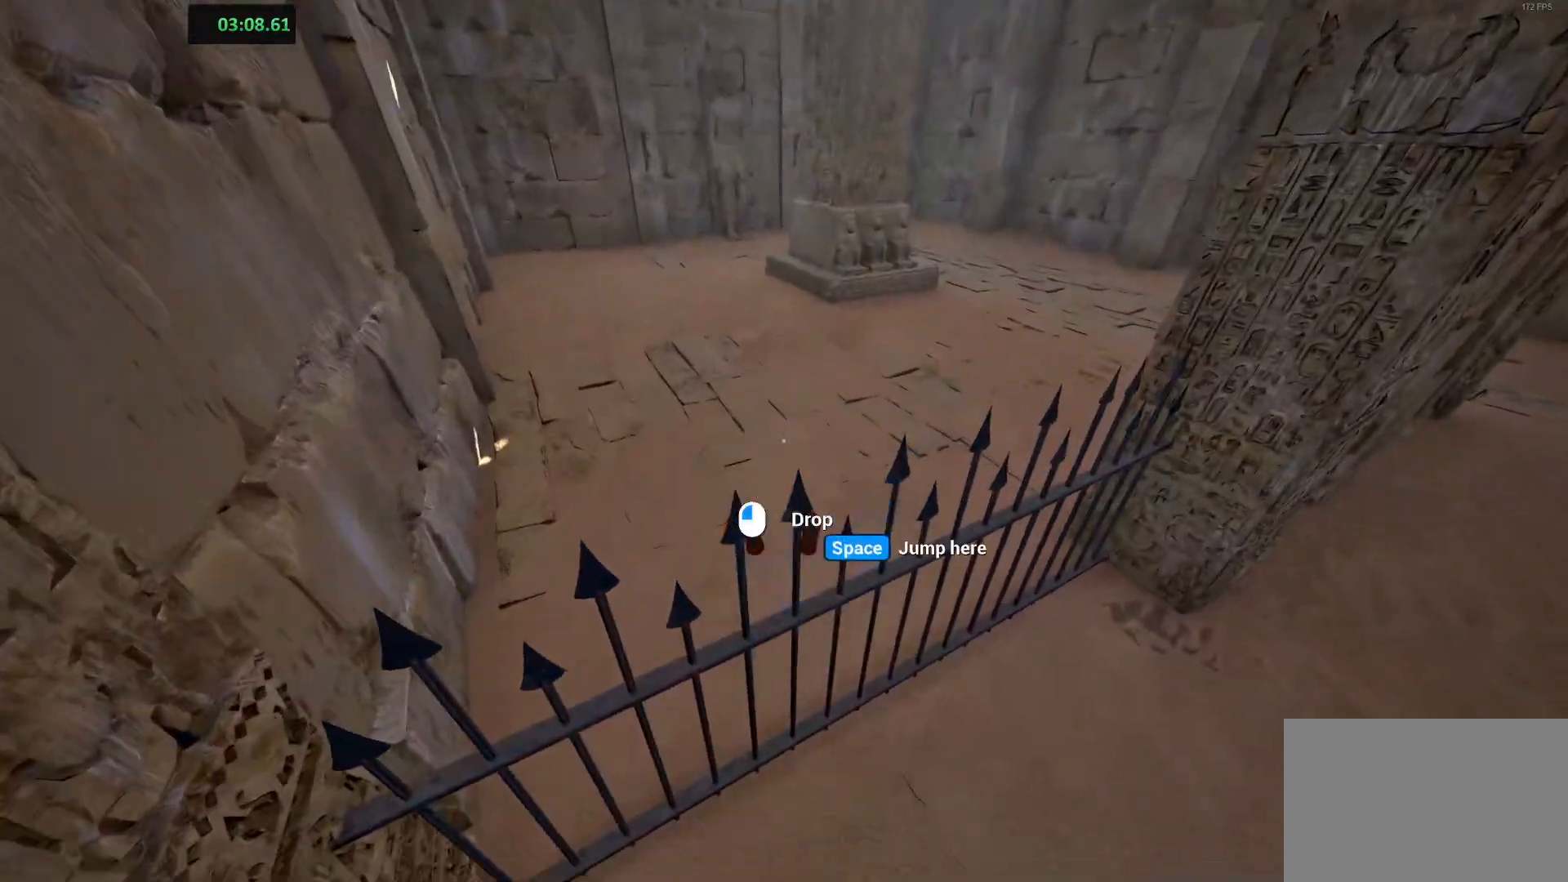
{"keys": ["shift", "w"], "events": [[183, "shift", "down"], [217, "a", "down"], [217, "w", "down"], [233, "s", "down"], [350, "a", "up"], [433, "s", "up"]]}
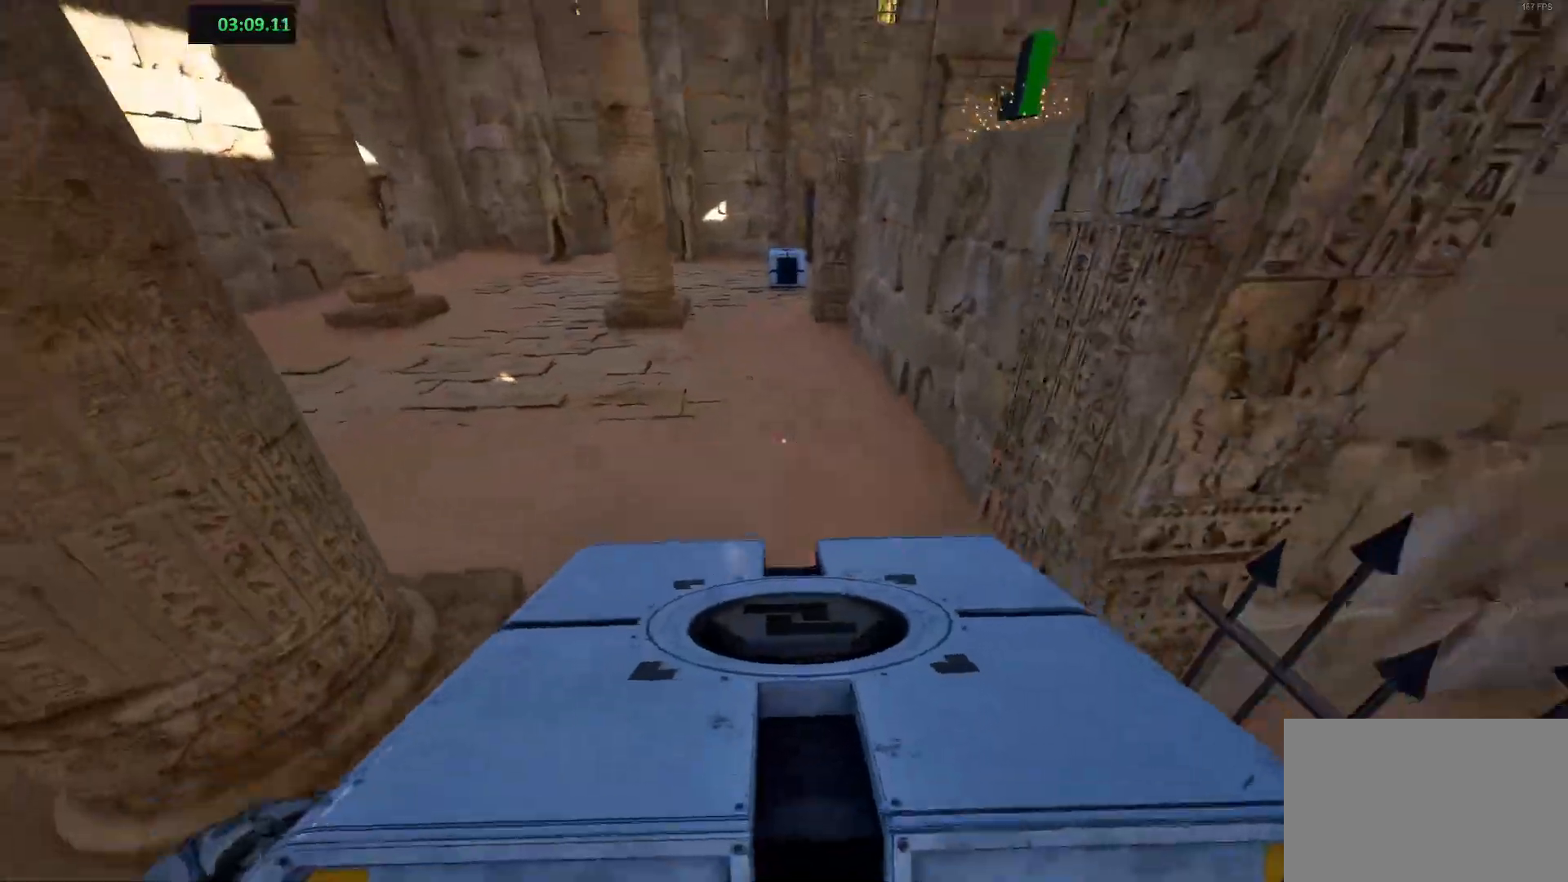
{"keys": ["shift", "w"], "events": [[283, "a", "down"], [383, "a", "up"]]}
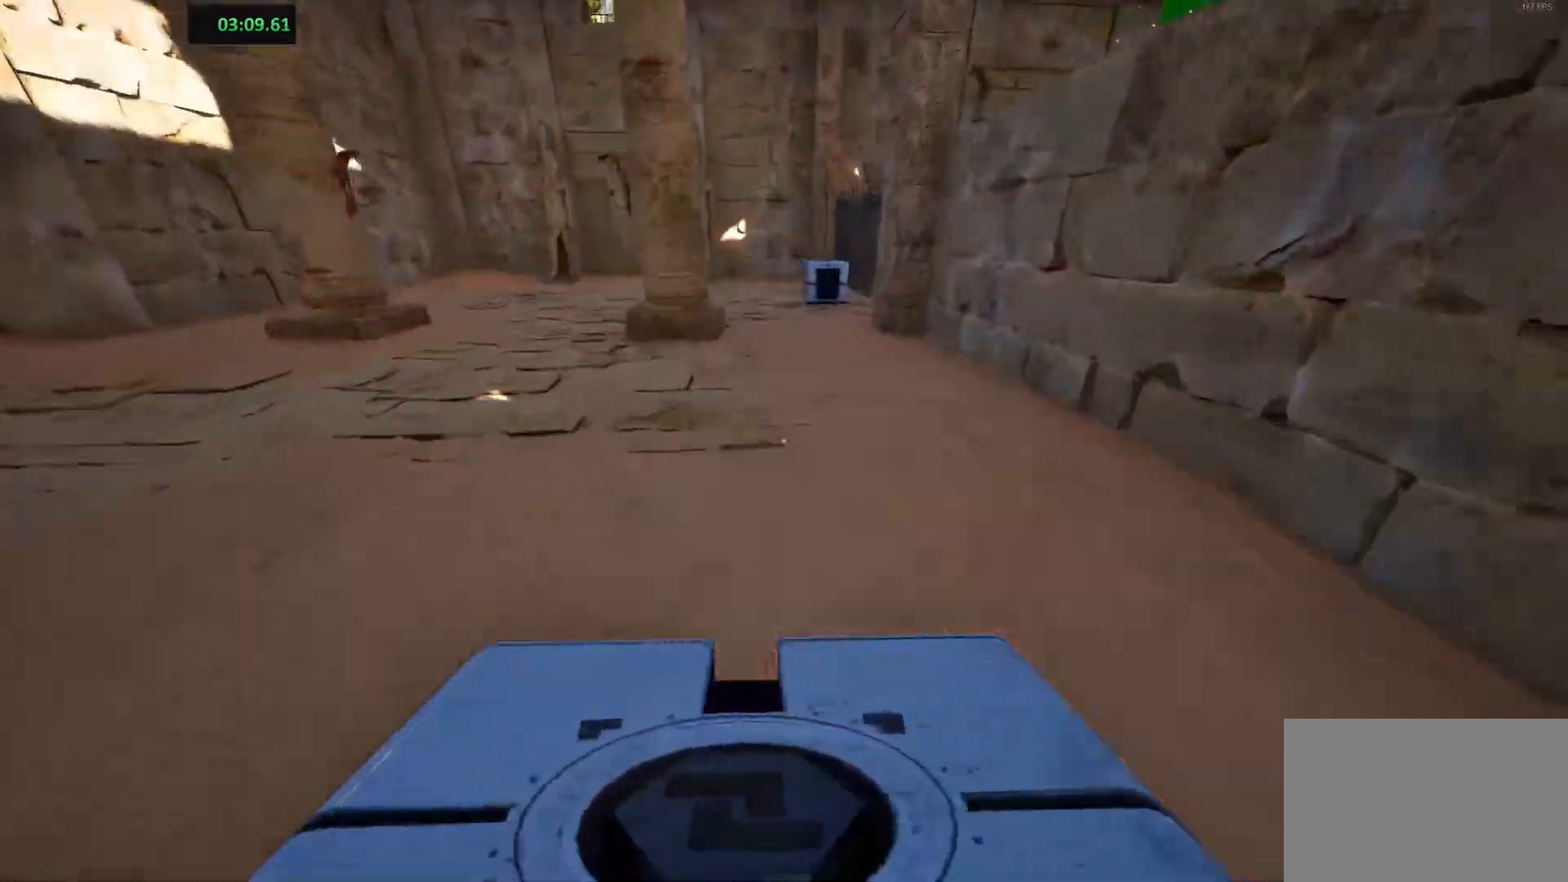
{"keys": ["shift", "w"], "events": []}
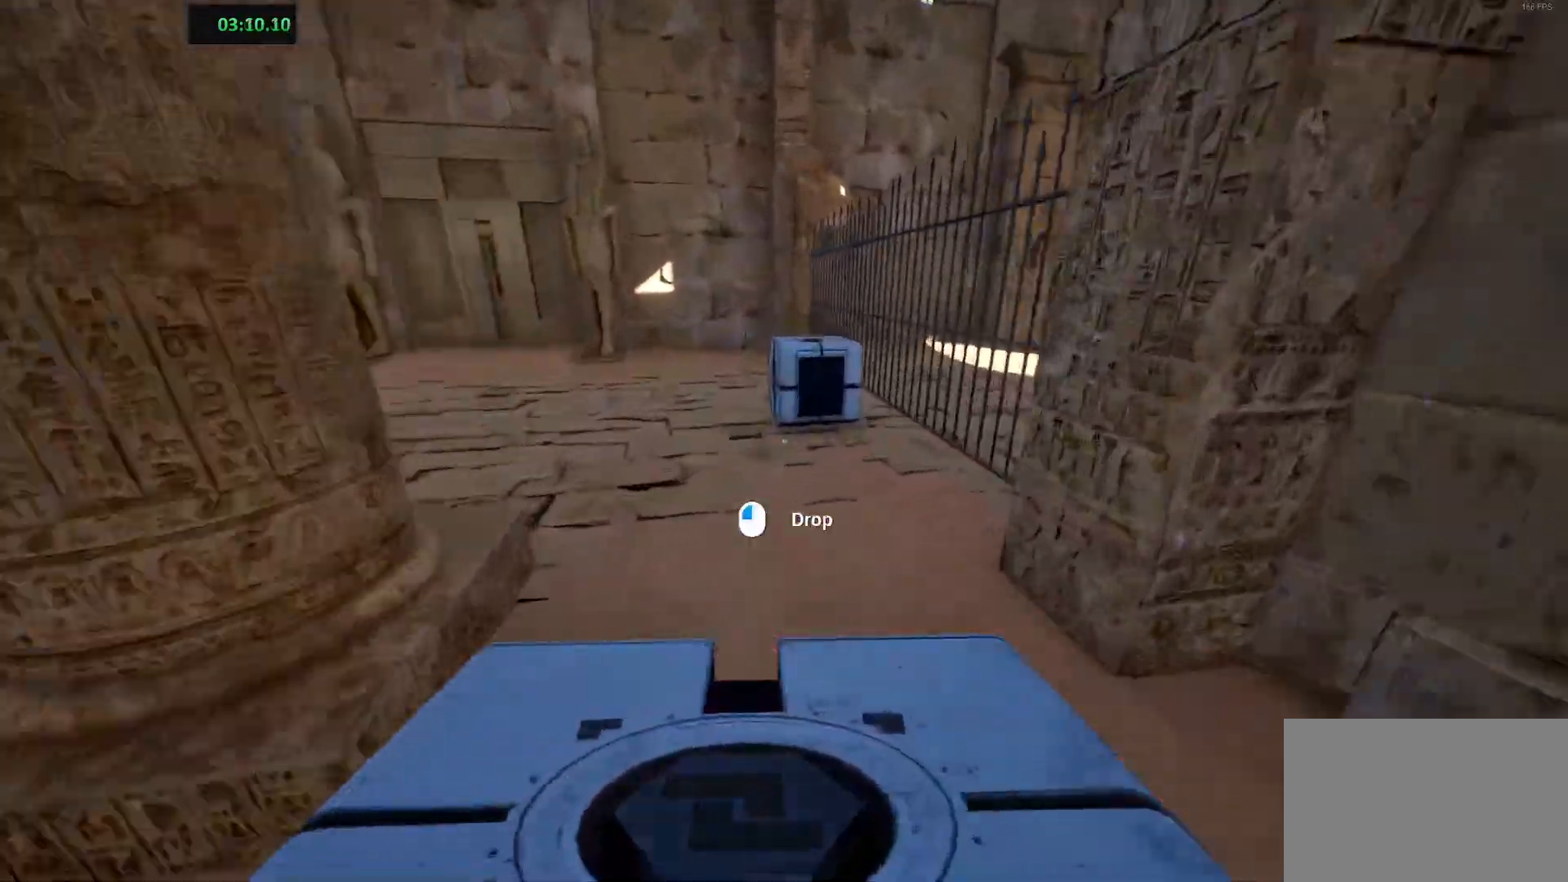
{"keys": ["d", "s"], "events": [[150, "w", "up"], [350, "s", "down"], [383, "shift", "up"], [500, "d", "down"]]}
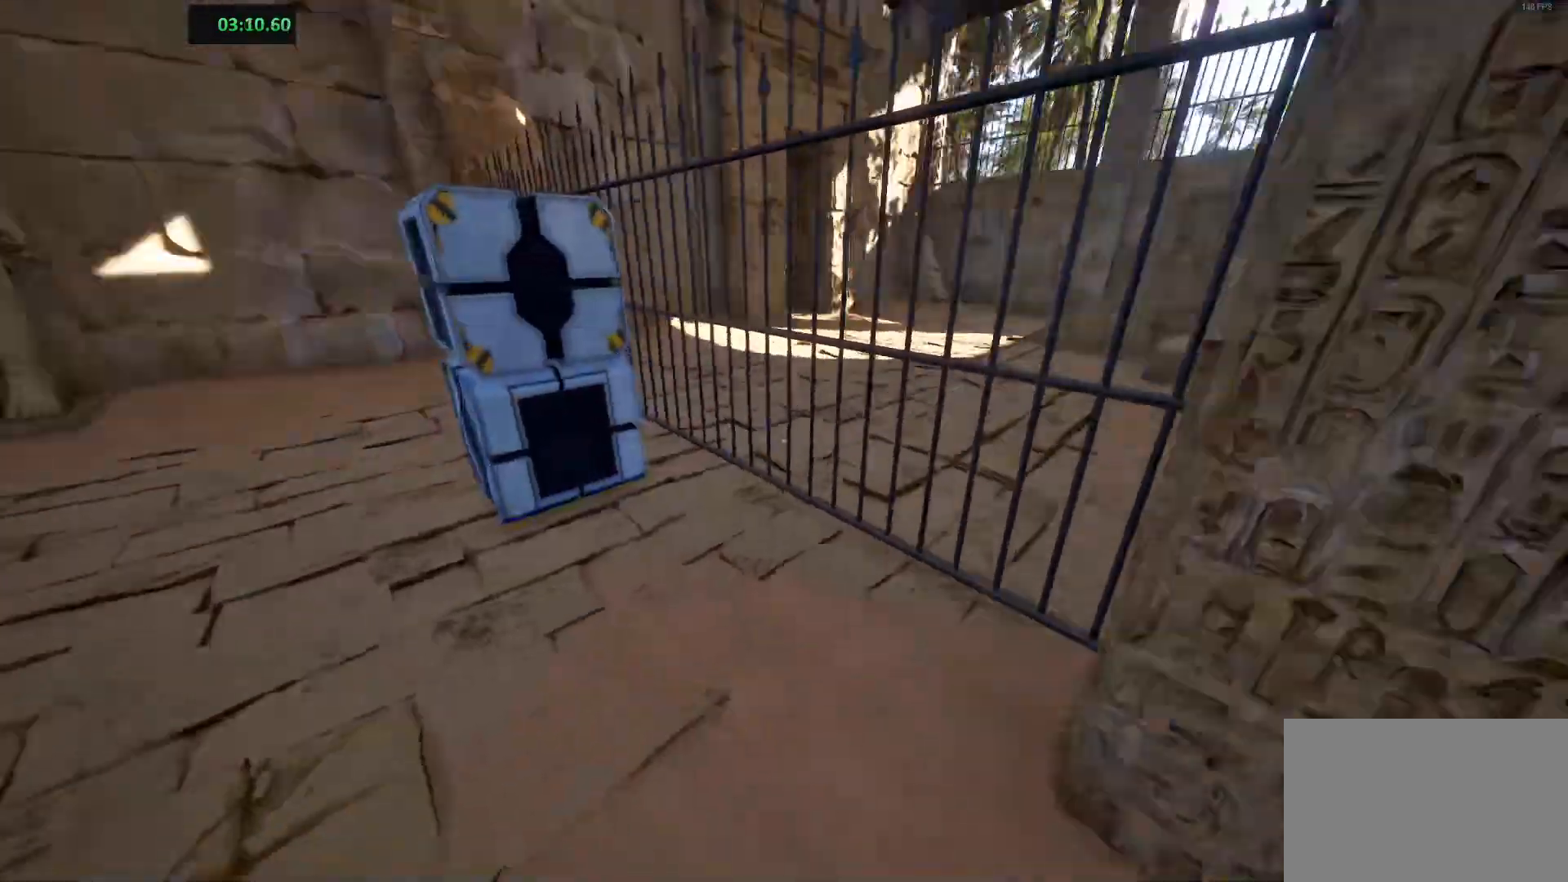
{"keys": ["shift", "w"], "events": [[117, "s", "up"], [183, "shift", "down"], [233, "w", "down"], [400, "d", "up"]]}
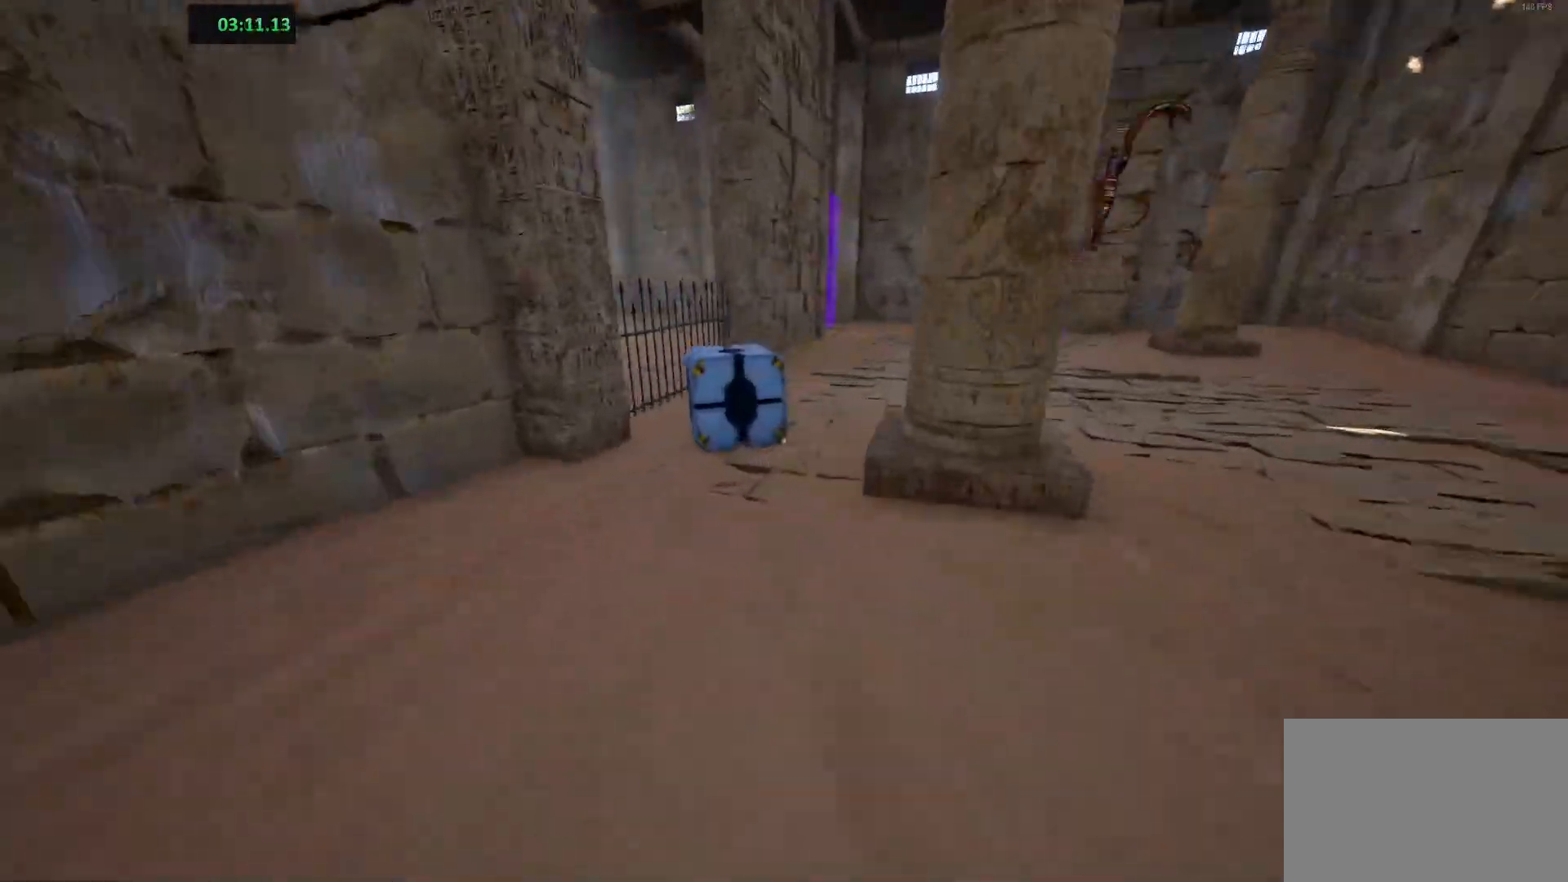
{"keys": ["a", "shift", "w"], "events": [[167, "w", "up"], [317, "a", "down"], [400, "w", "down"]]}
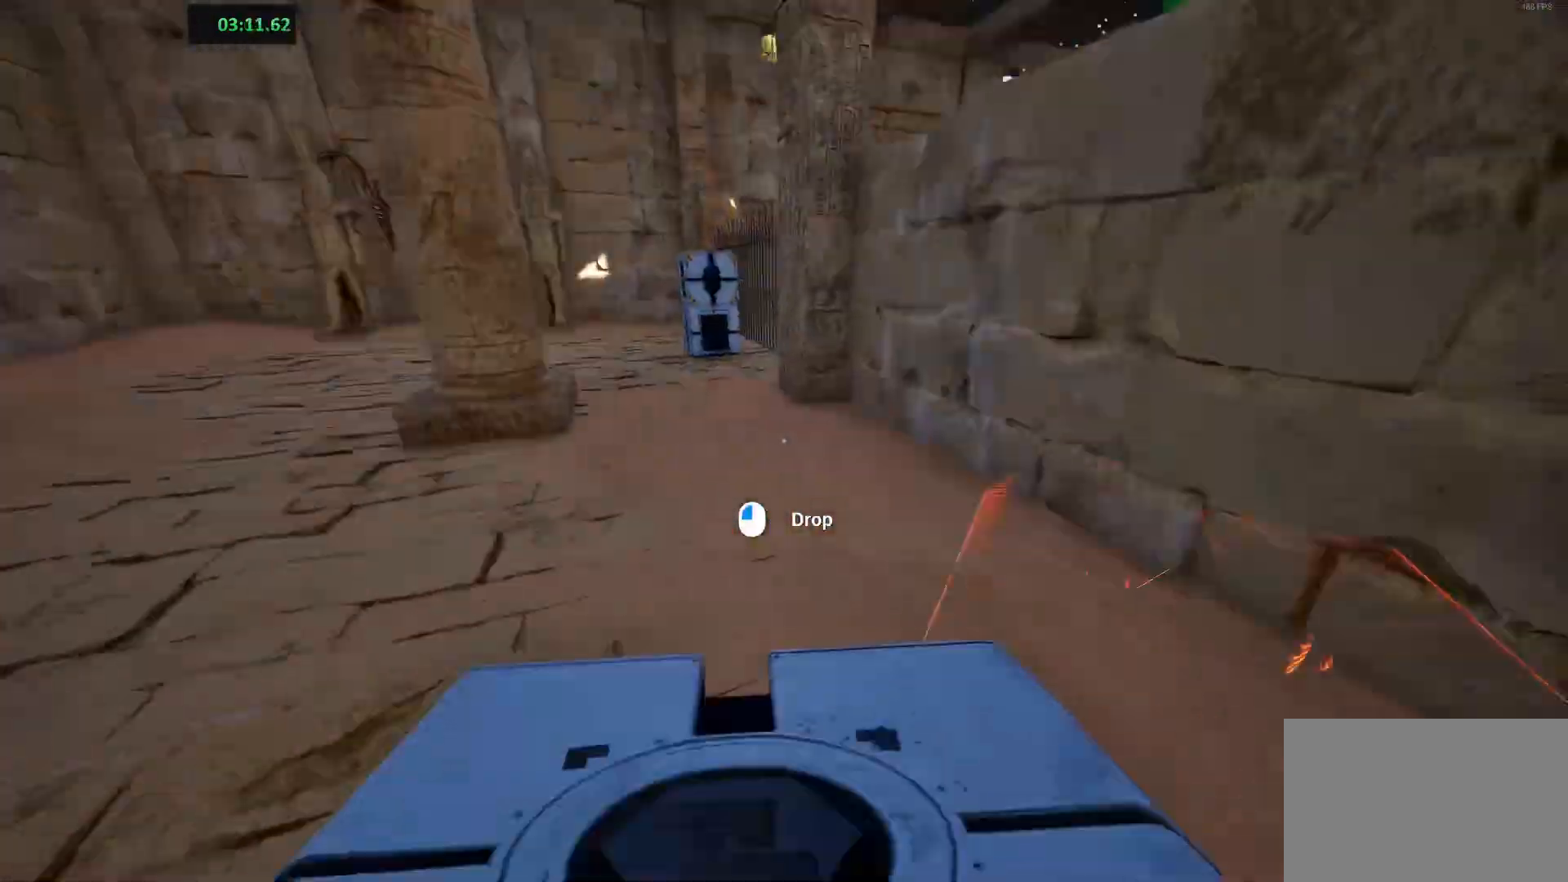
{"keys": ["shift", "w"], "events": [[167, "a", "up"]]}
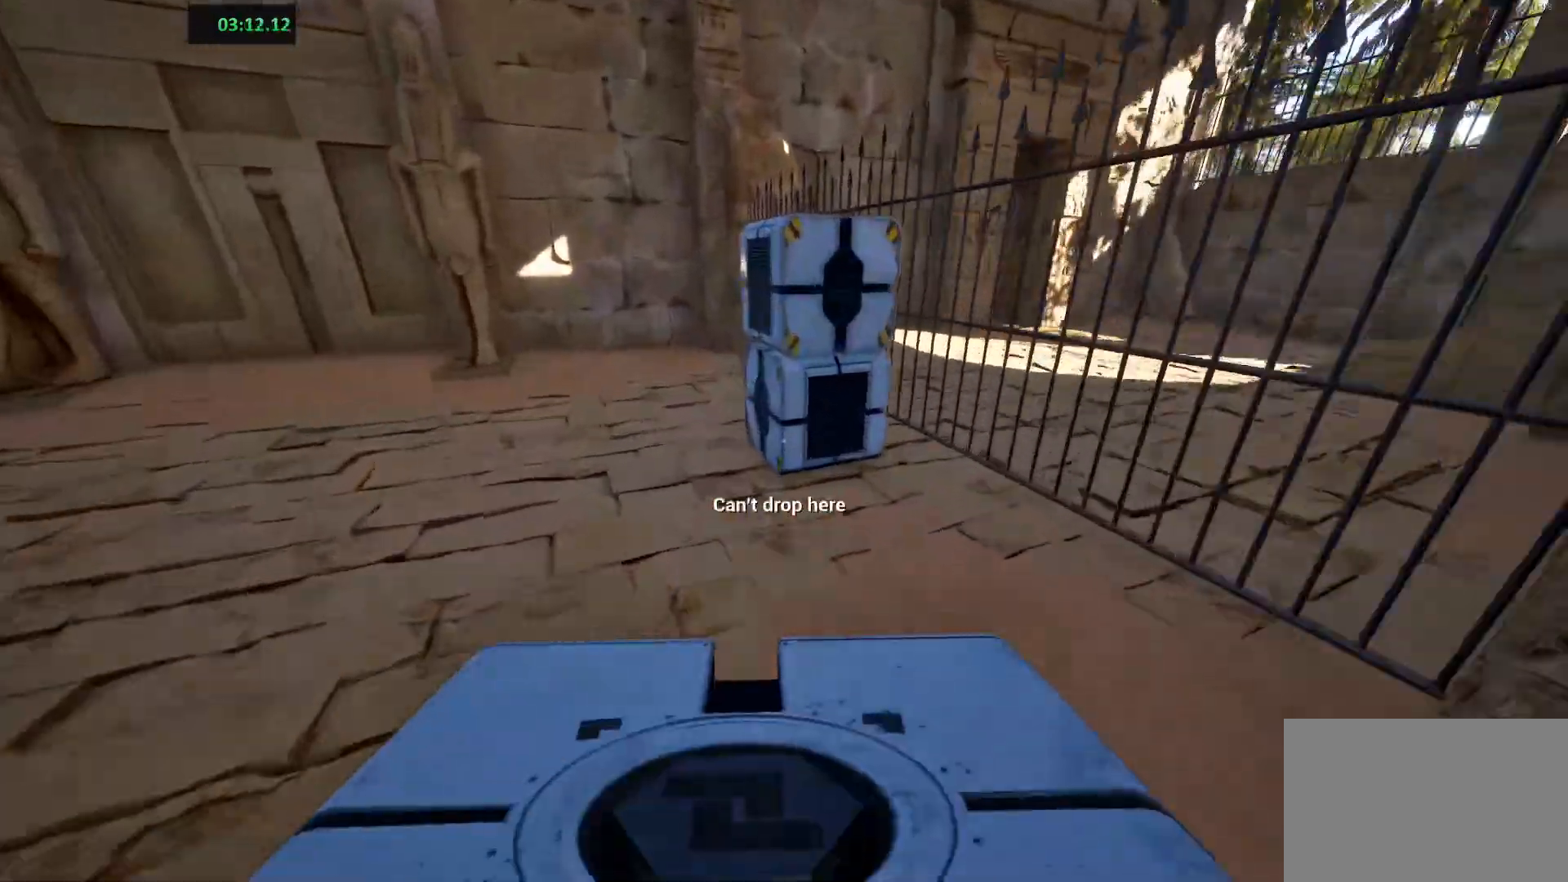
{"keys": [], "events": [[33, "shift", "up"], [33, "w", "up"], [267, "space", "down"], [450, "space", "up"]]}
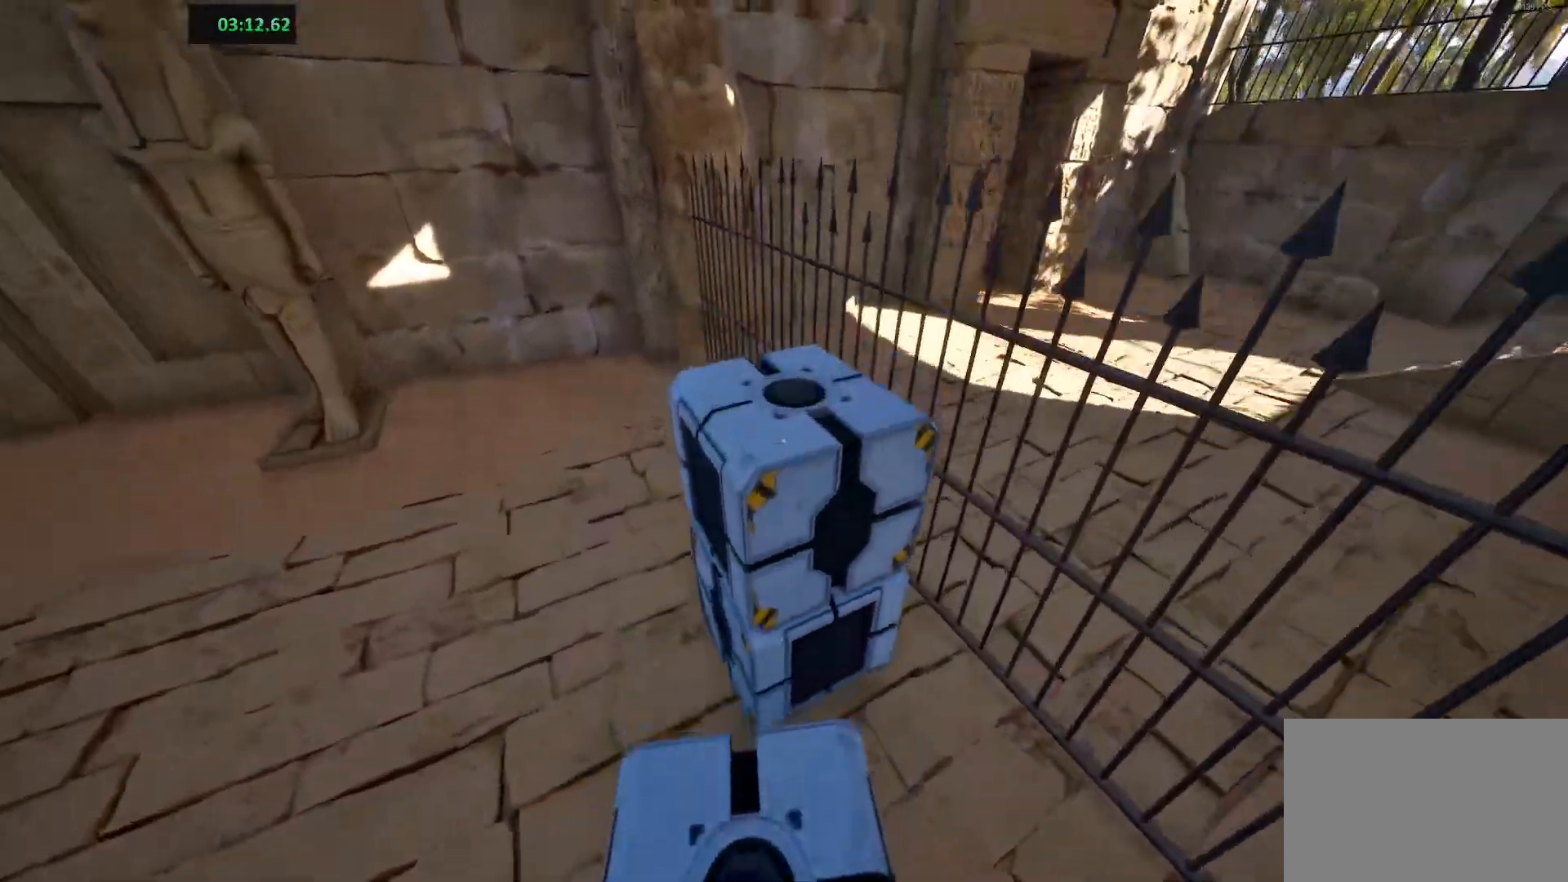
{"keys": ["space"], "events": [[383, "space", "down"]]}
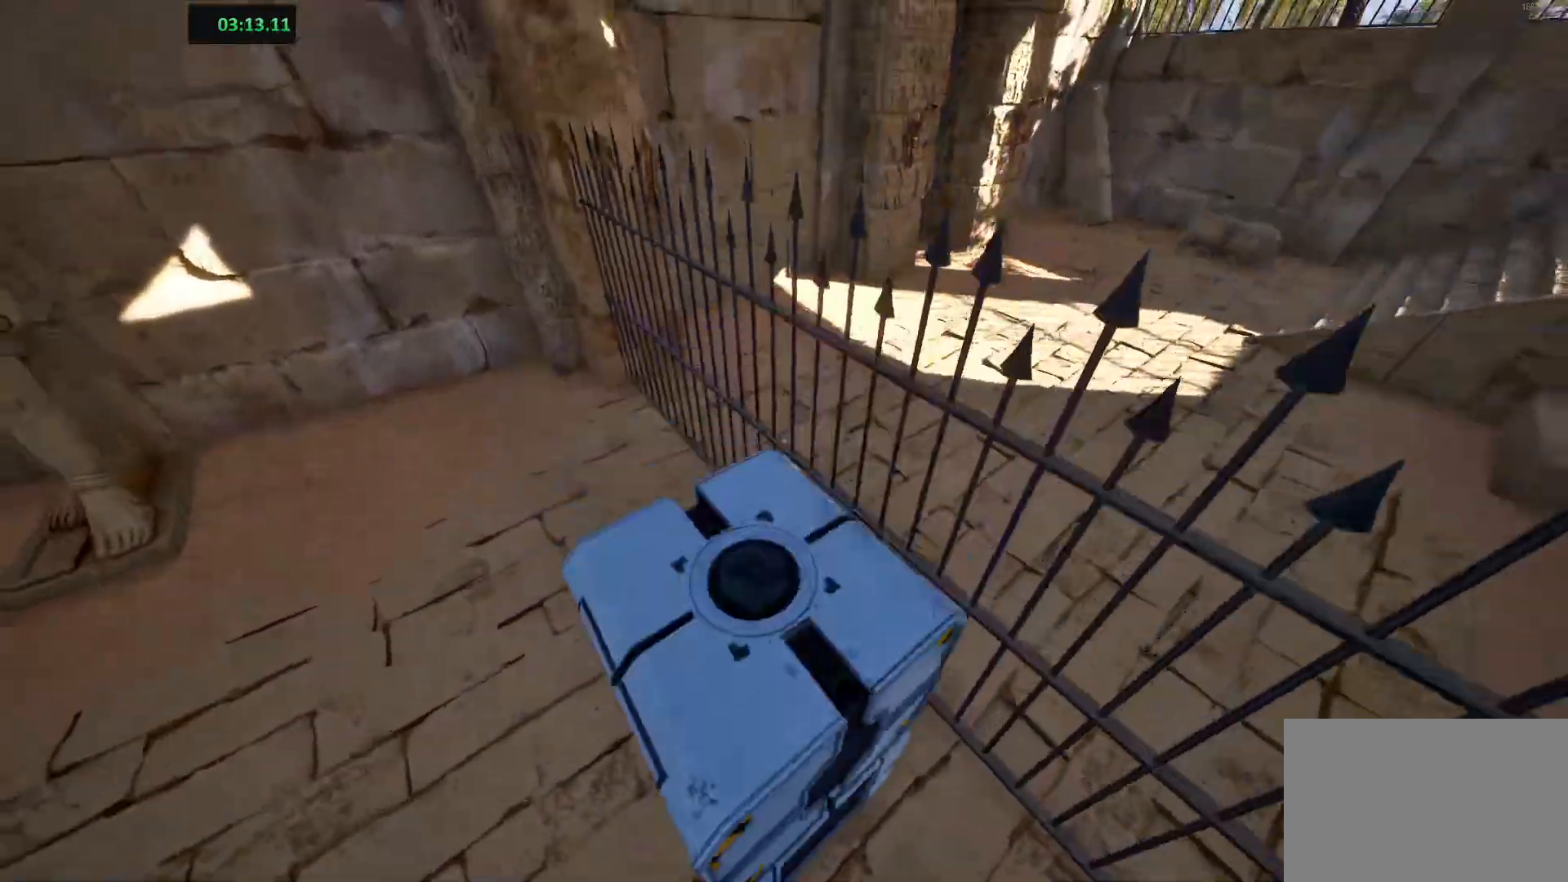
{"keys": [], "events": [[17, "space", "up"]]}
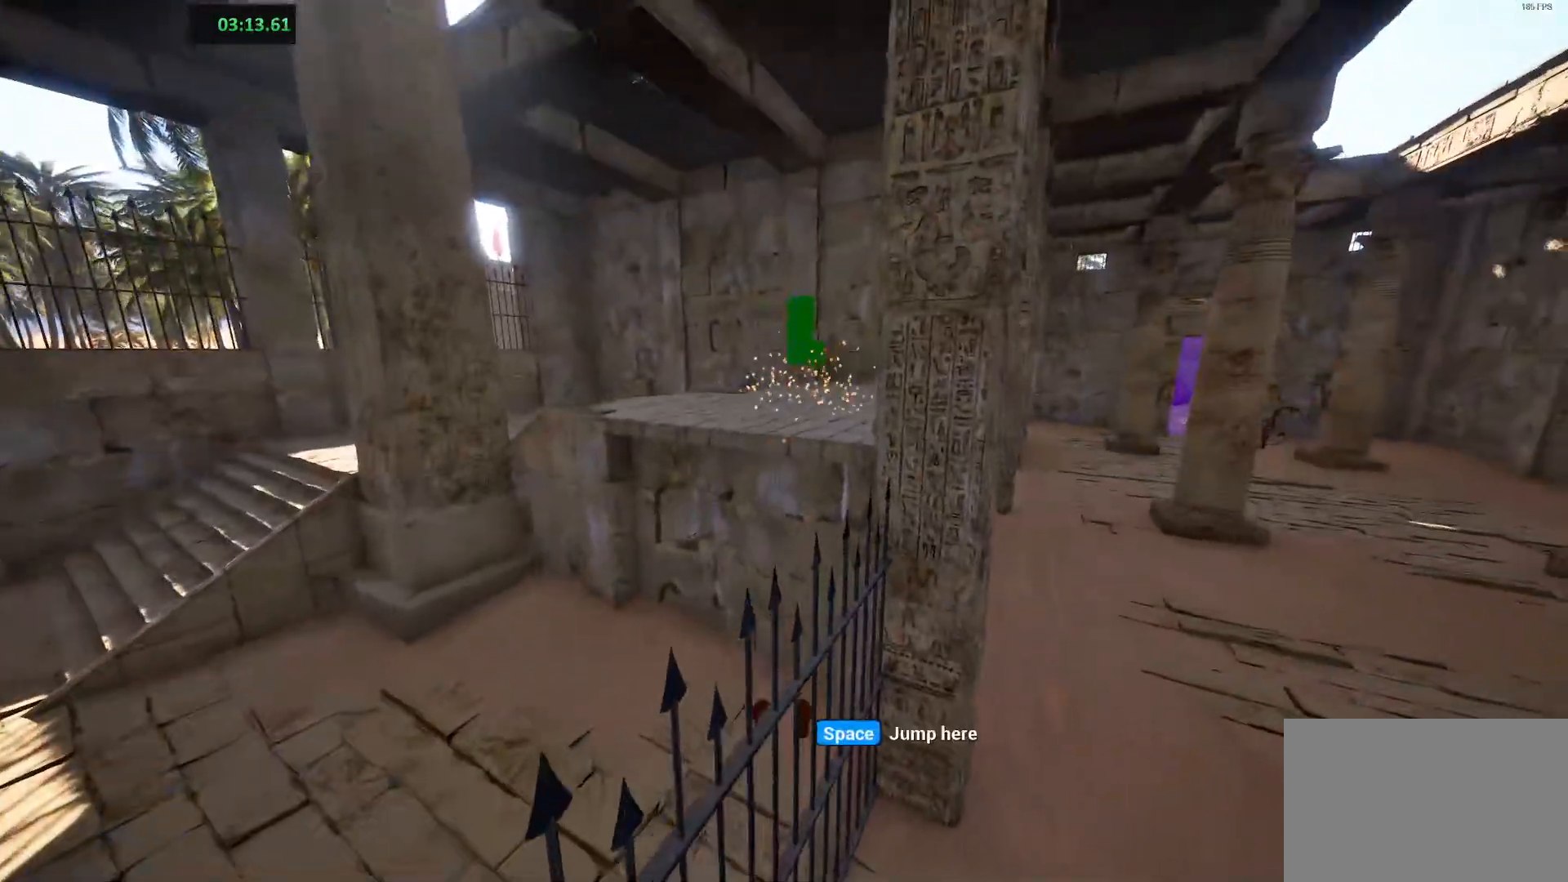
{"keys": ["shift", "space", "w"], "events": [[167, "shift", "down"], [167, "w", "down"], [200, "space", "down"]]}
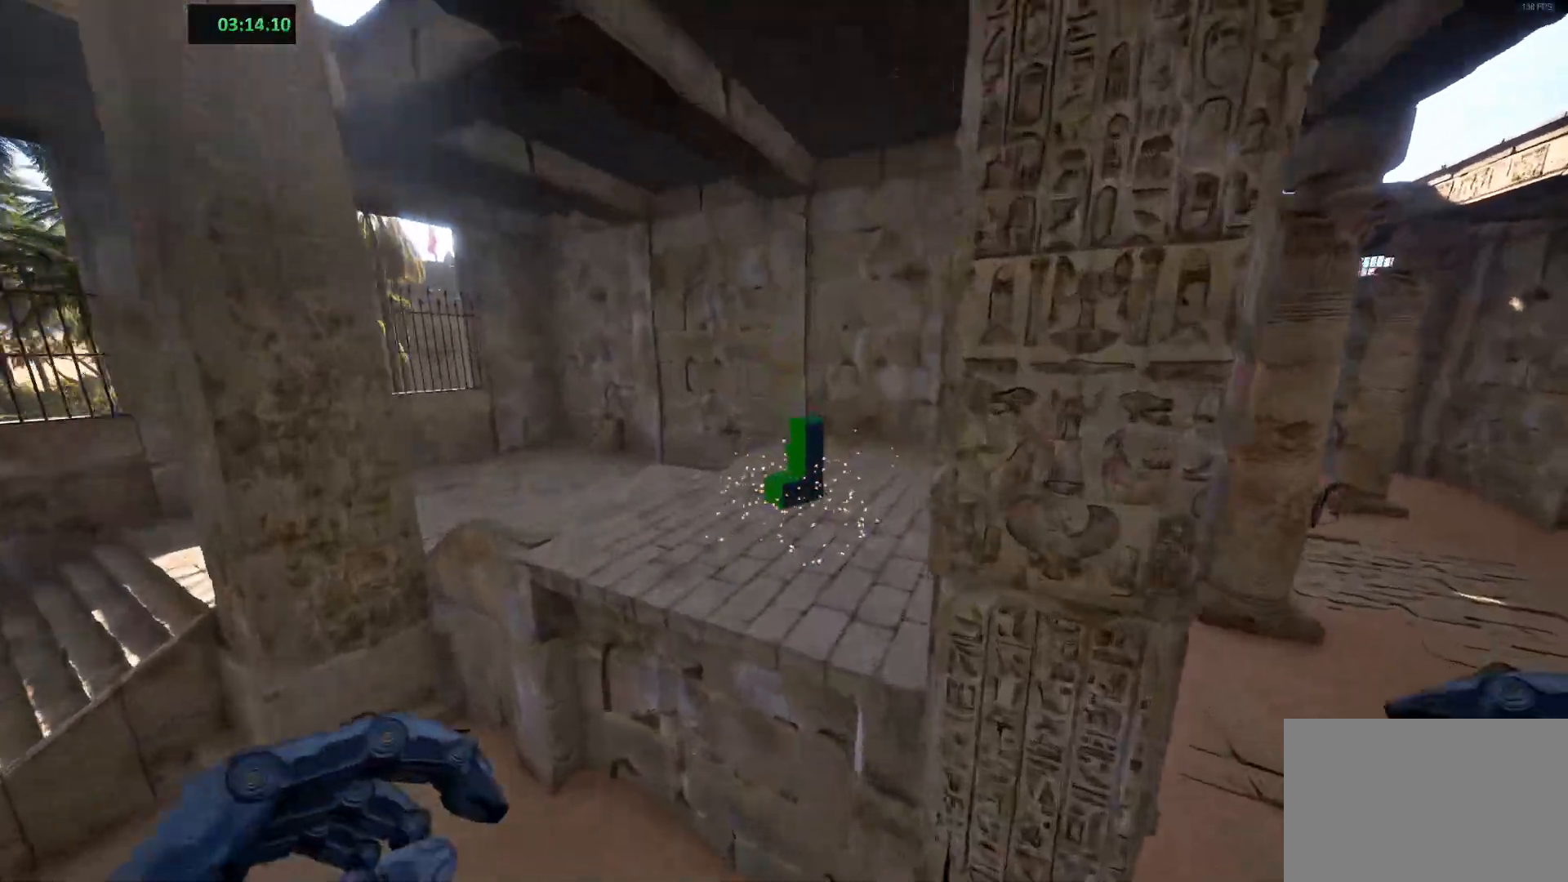
{"keys": ["shift", "w"], "events": [[467, "space", "up"]]}
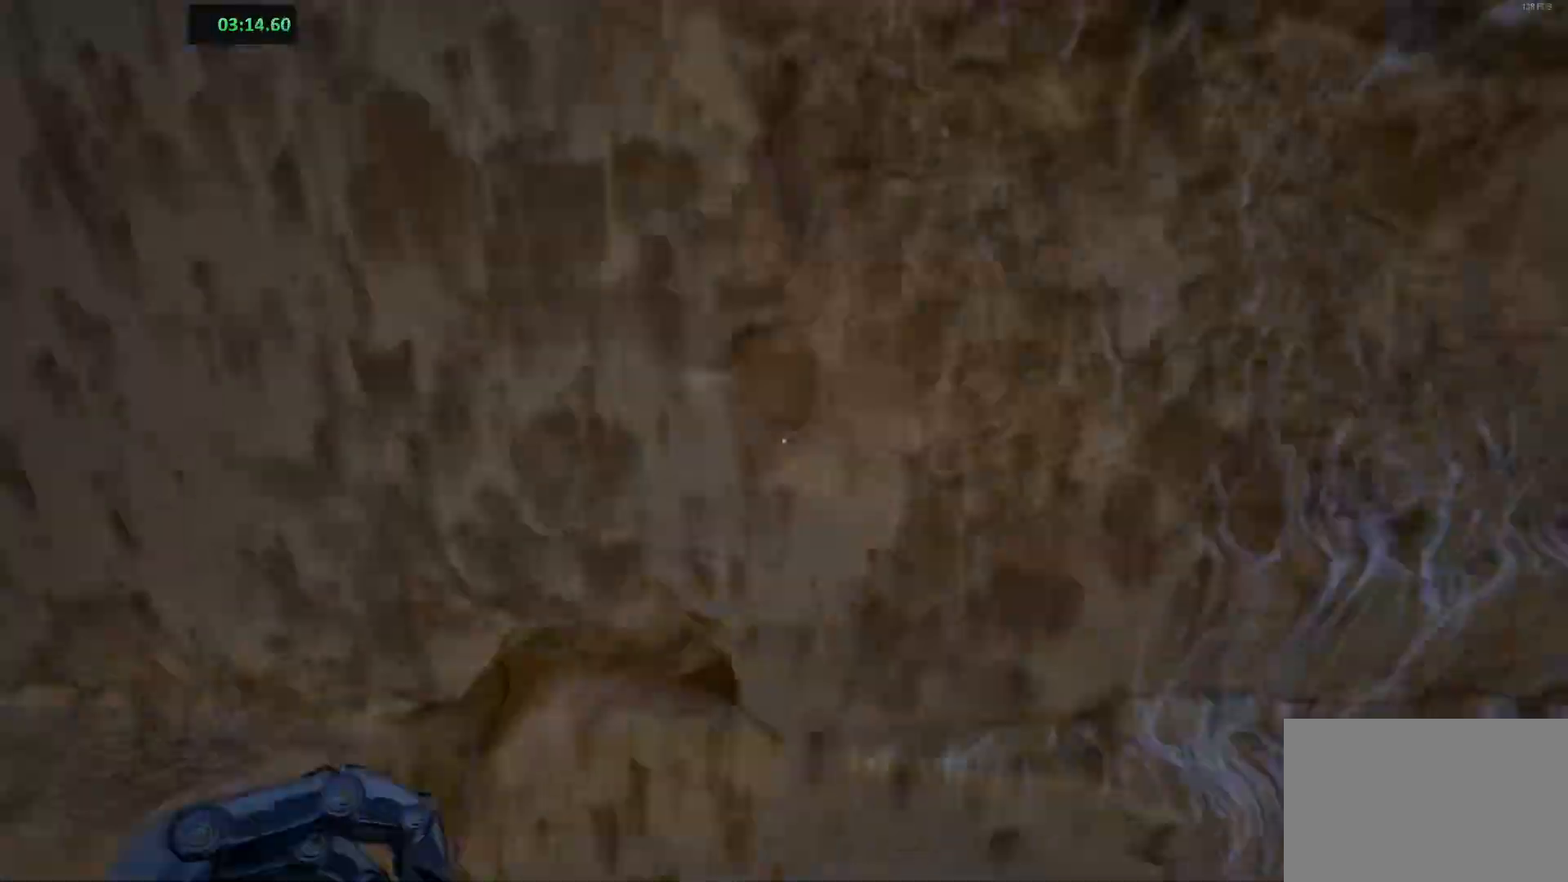
{"keys": ["a", "shift", "w"], "events": [[50, "w", "up"], [167, "a", "down"], [367, "w", "down"]]}
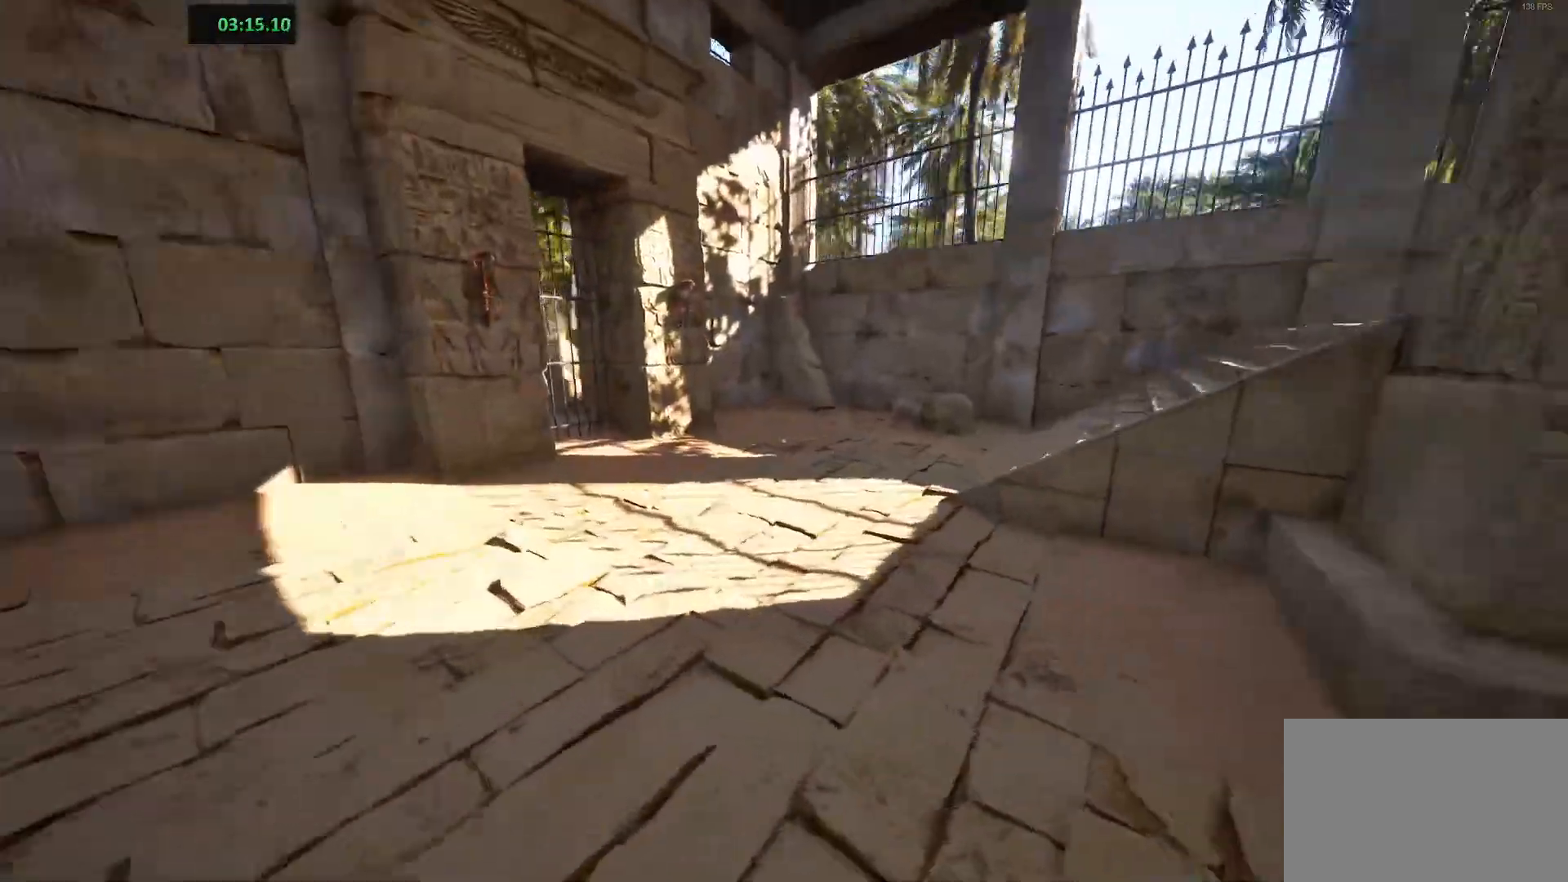
{"keys": ["shift", "w"], "events": [[33, "a", "up"]]}
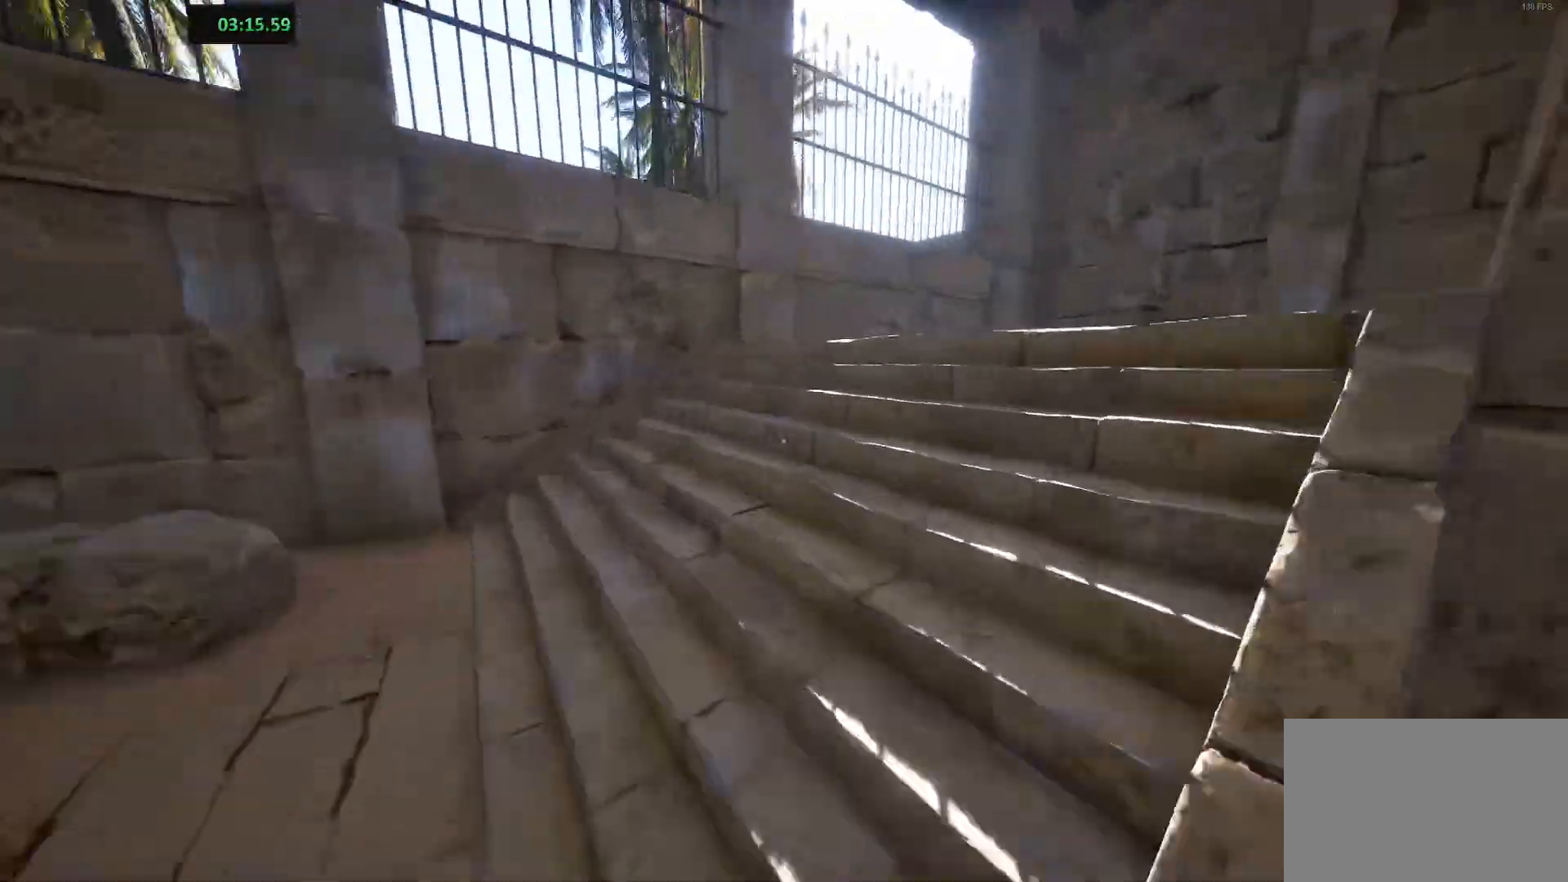
{"keys": ["d", "shift", "w"], "events": [[483, "d", "down"]]}
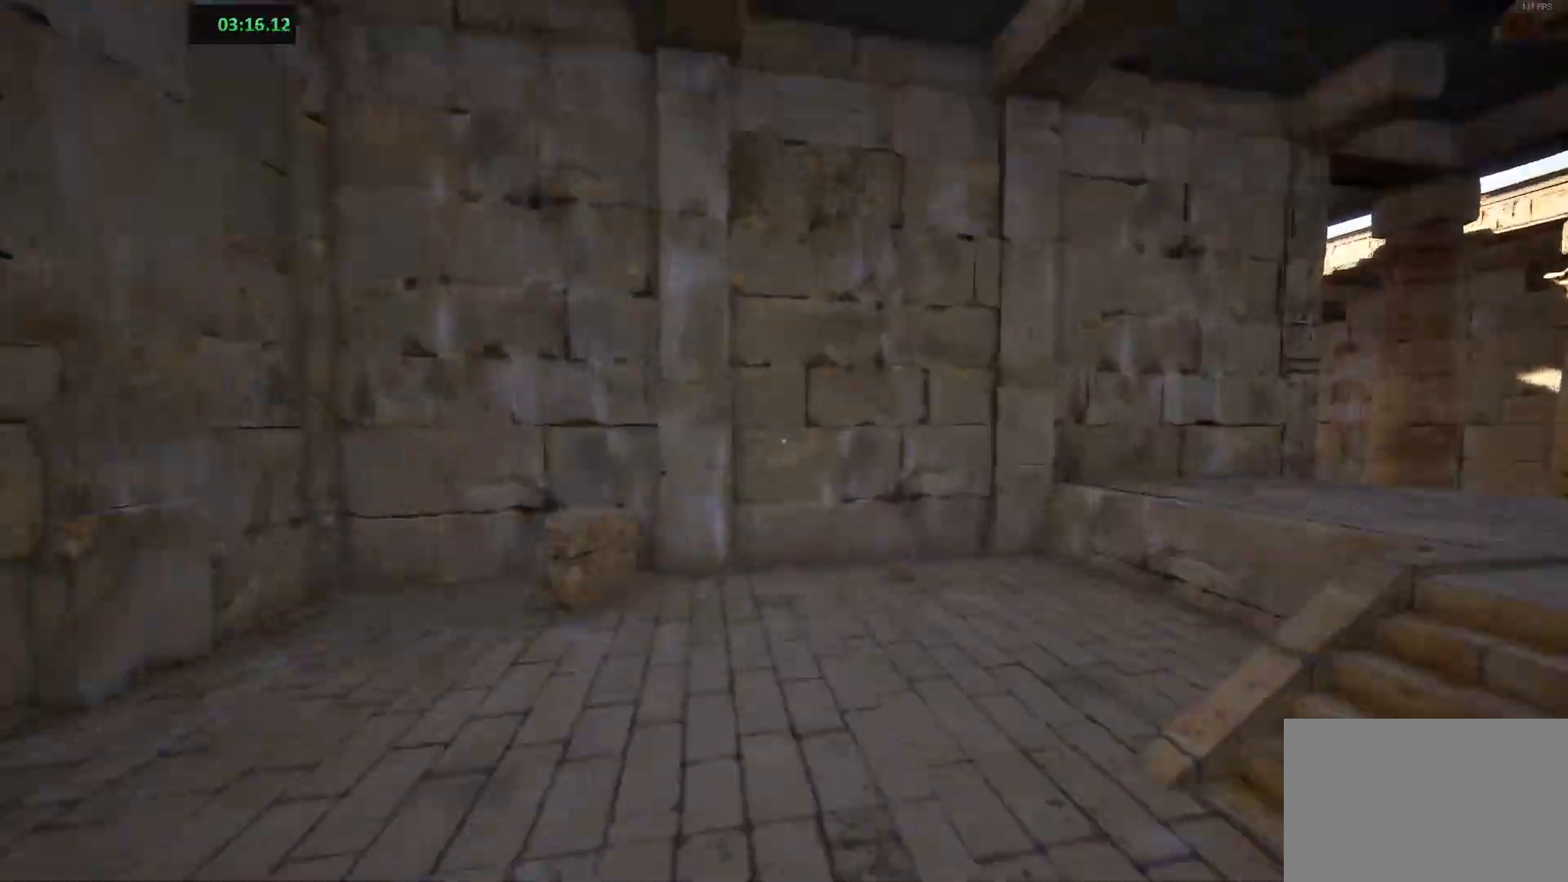
{"keys": ["shift", "w"], "events": [[217, "d", "up"]]}
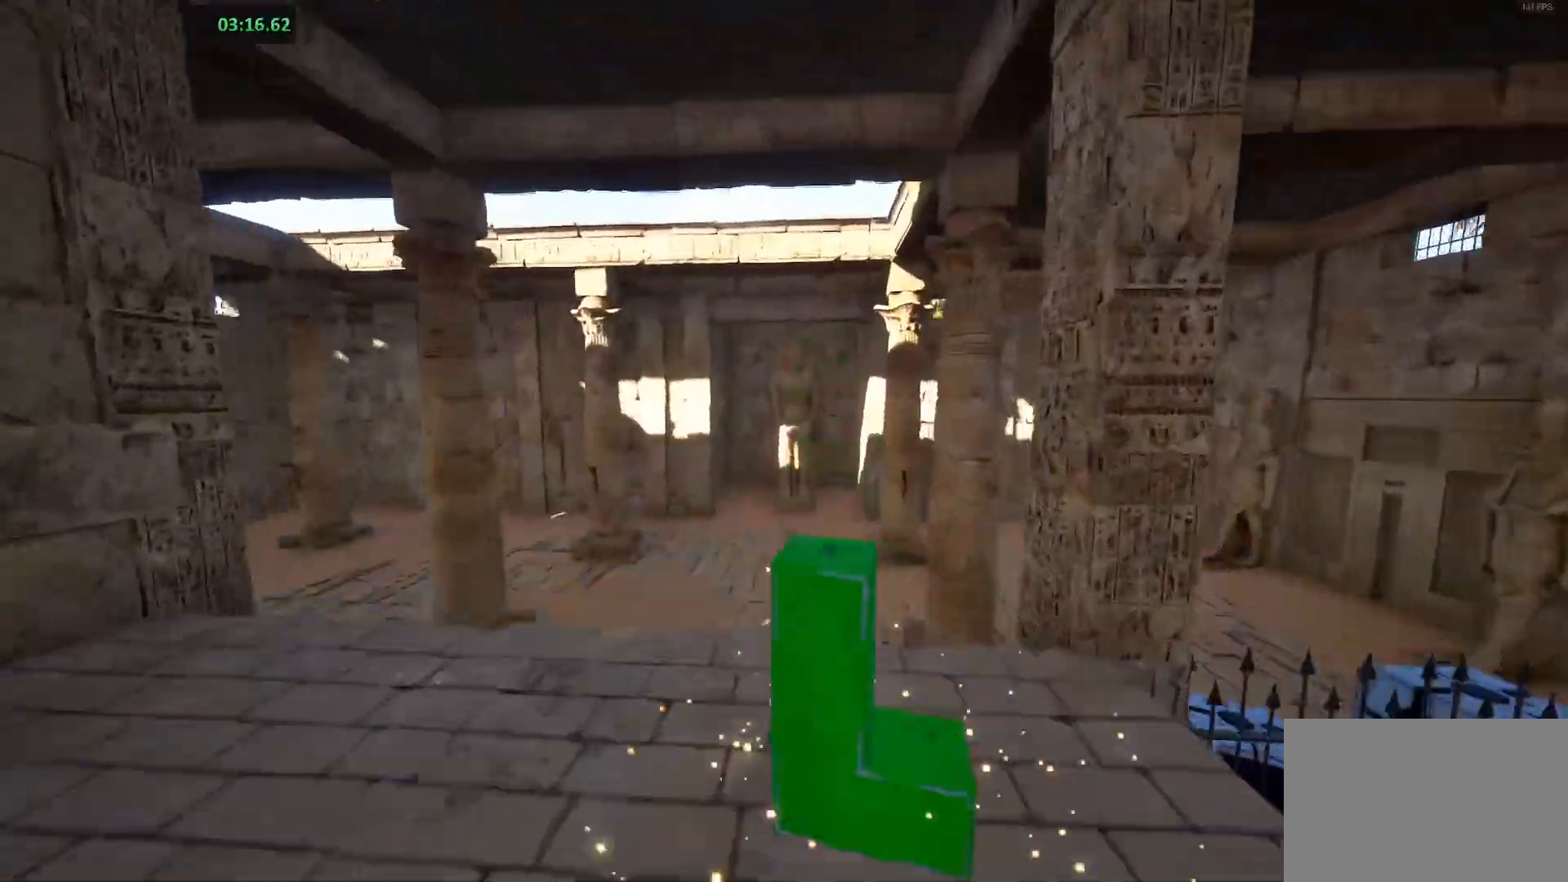
{"keys": ["a", "shift", "w"], "events": [[300, "space", "down"], [433, "a", "down"], [433, "space", "up"]]}
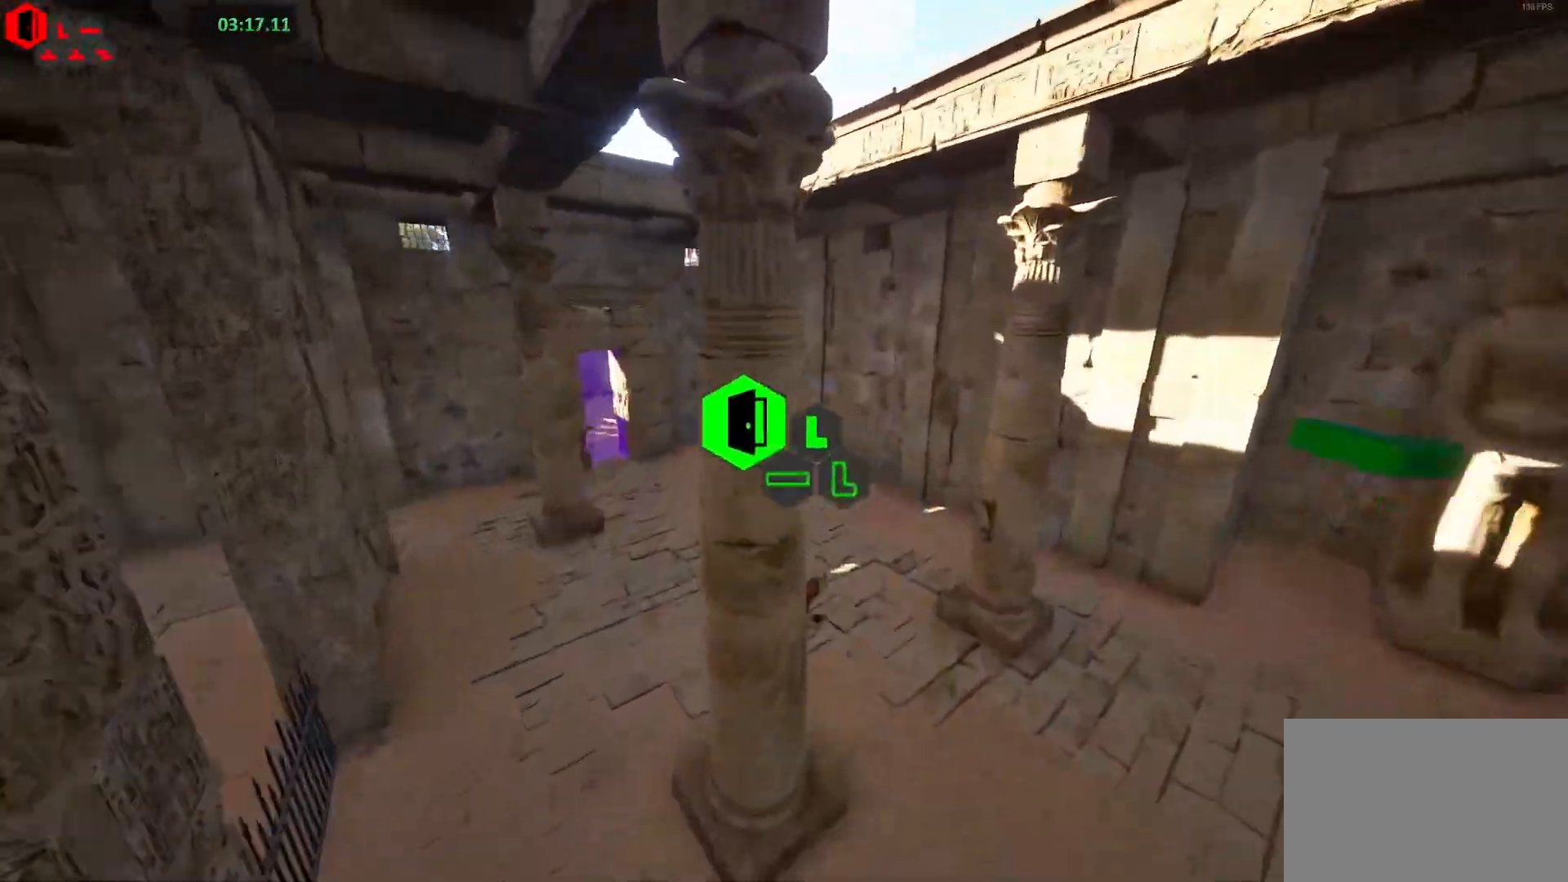
{"keys": ["shift", "w"], "events": [[450, "a", "up"]]}
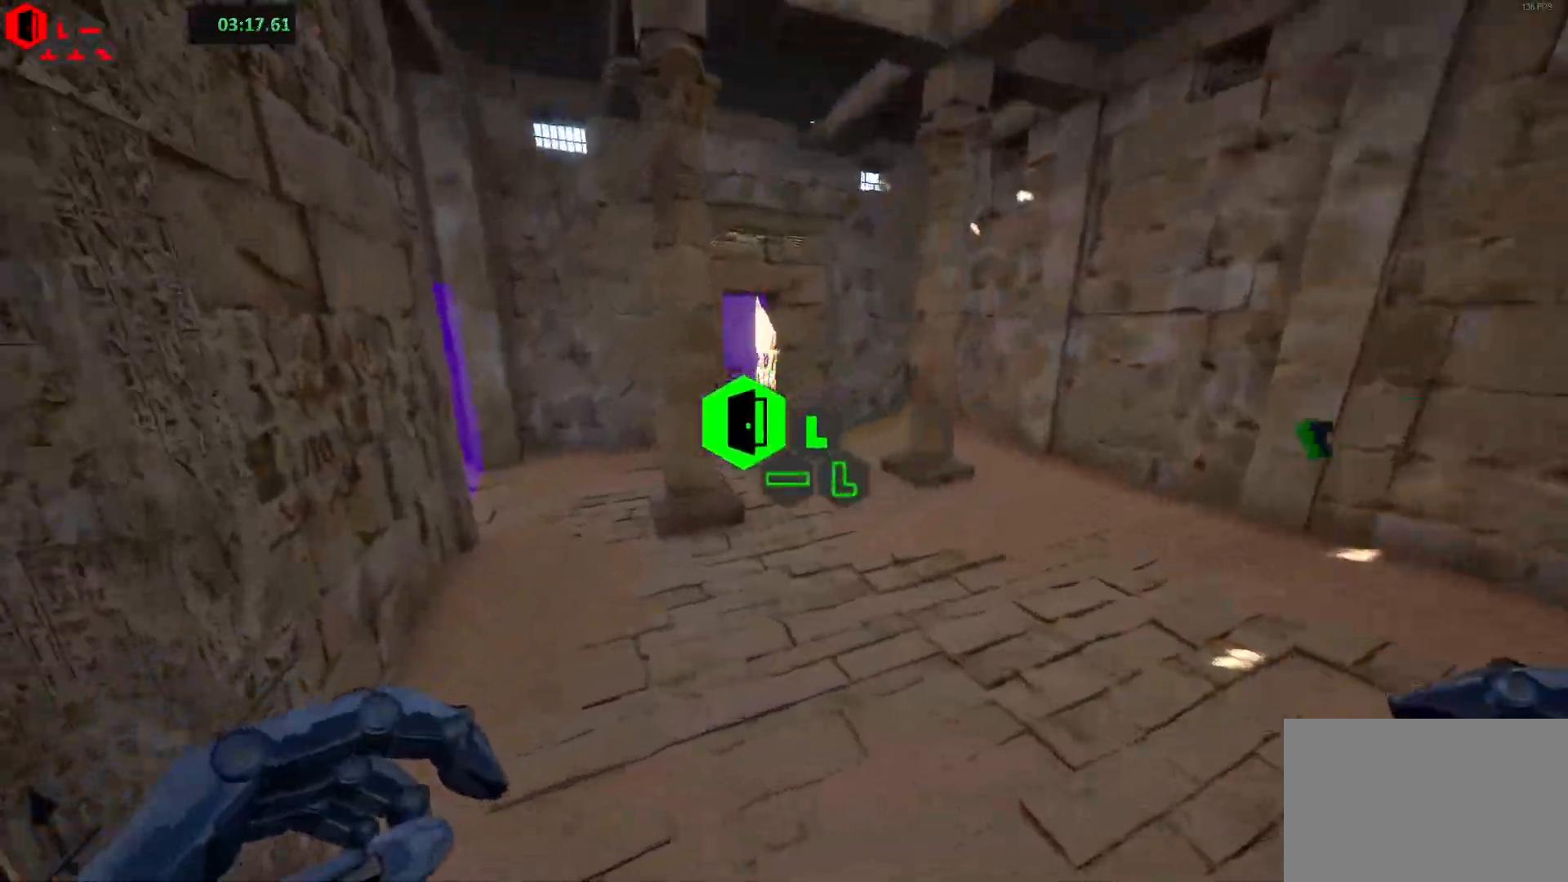
{"keys": ["shift", "w"], "events": [[117, "d", "down"], [383, "d", "up"]]}
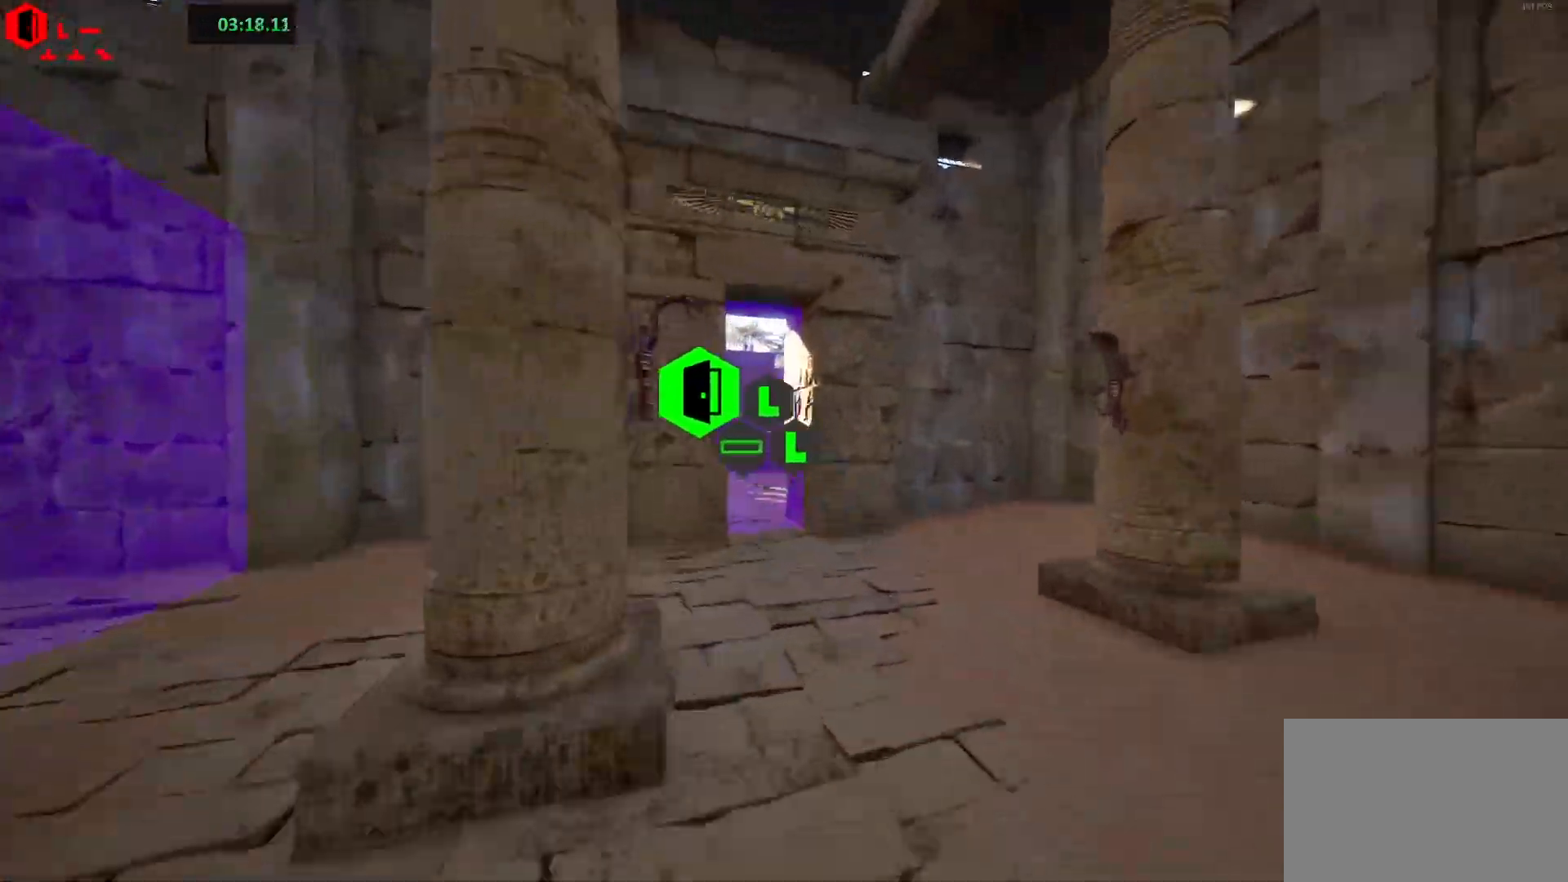
{"keys": ["shift", "w"], "events": []}
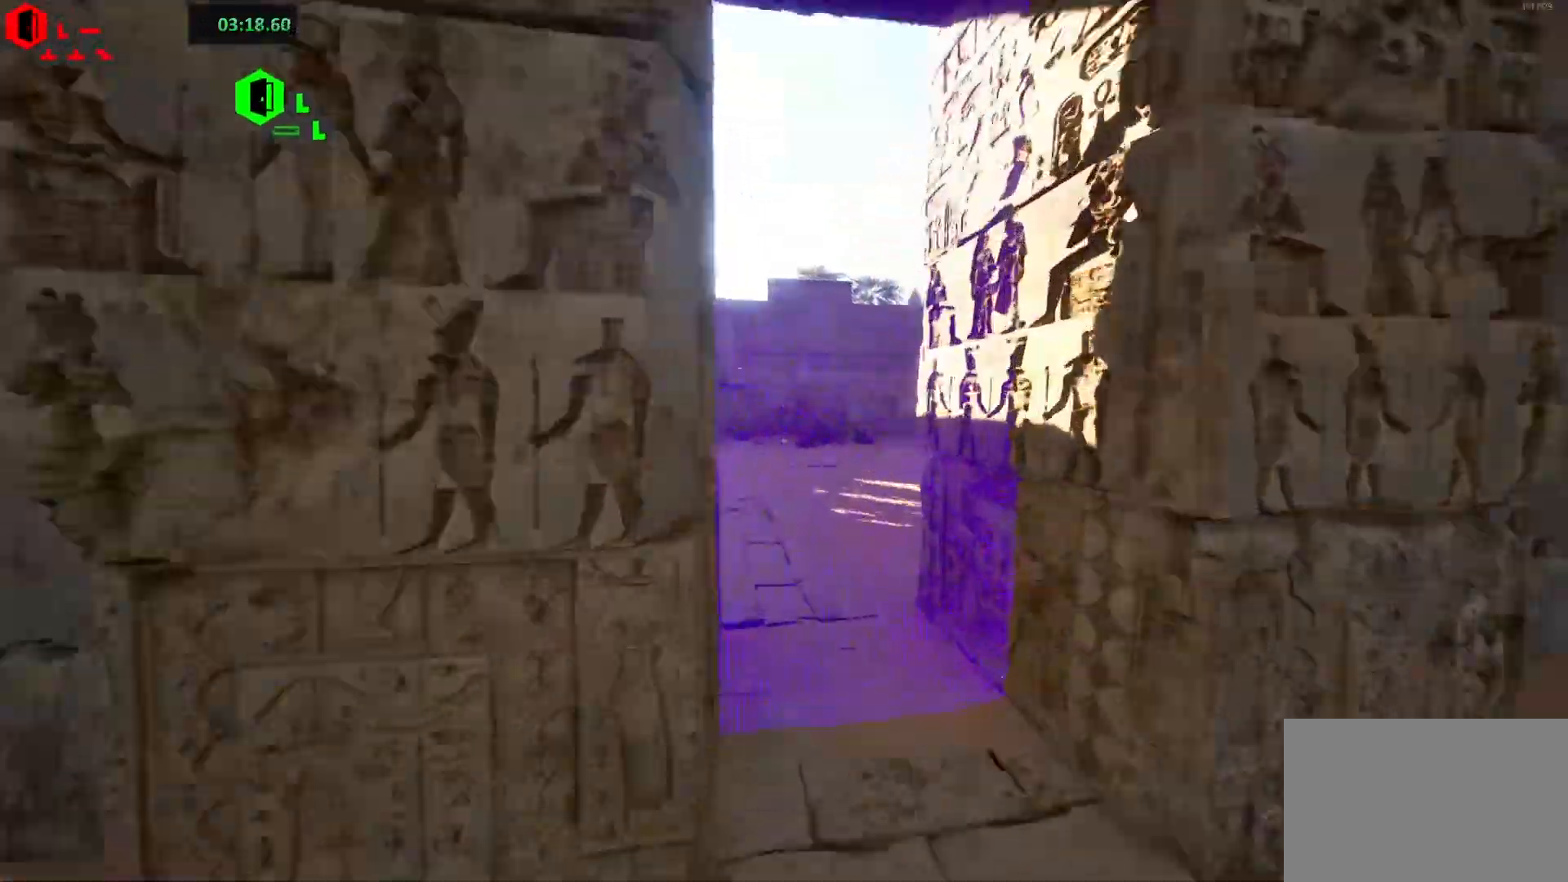
{"keys": ["shift", "w"], "events": [[50, "d", "down"], [133, "d", "up"], [317, "a", "down"], [467, "a", "up"]]}
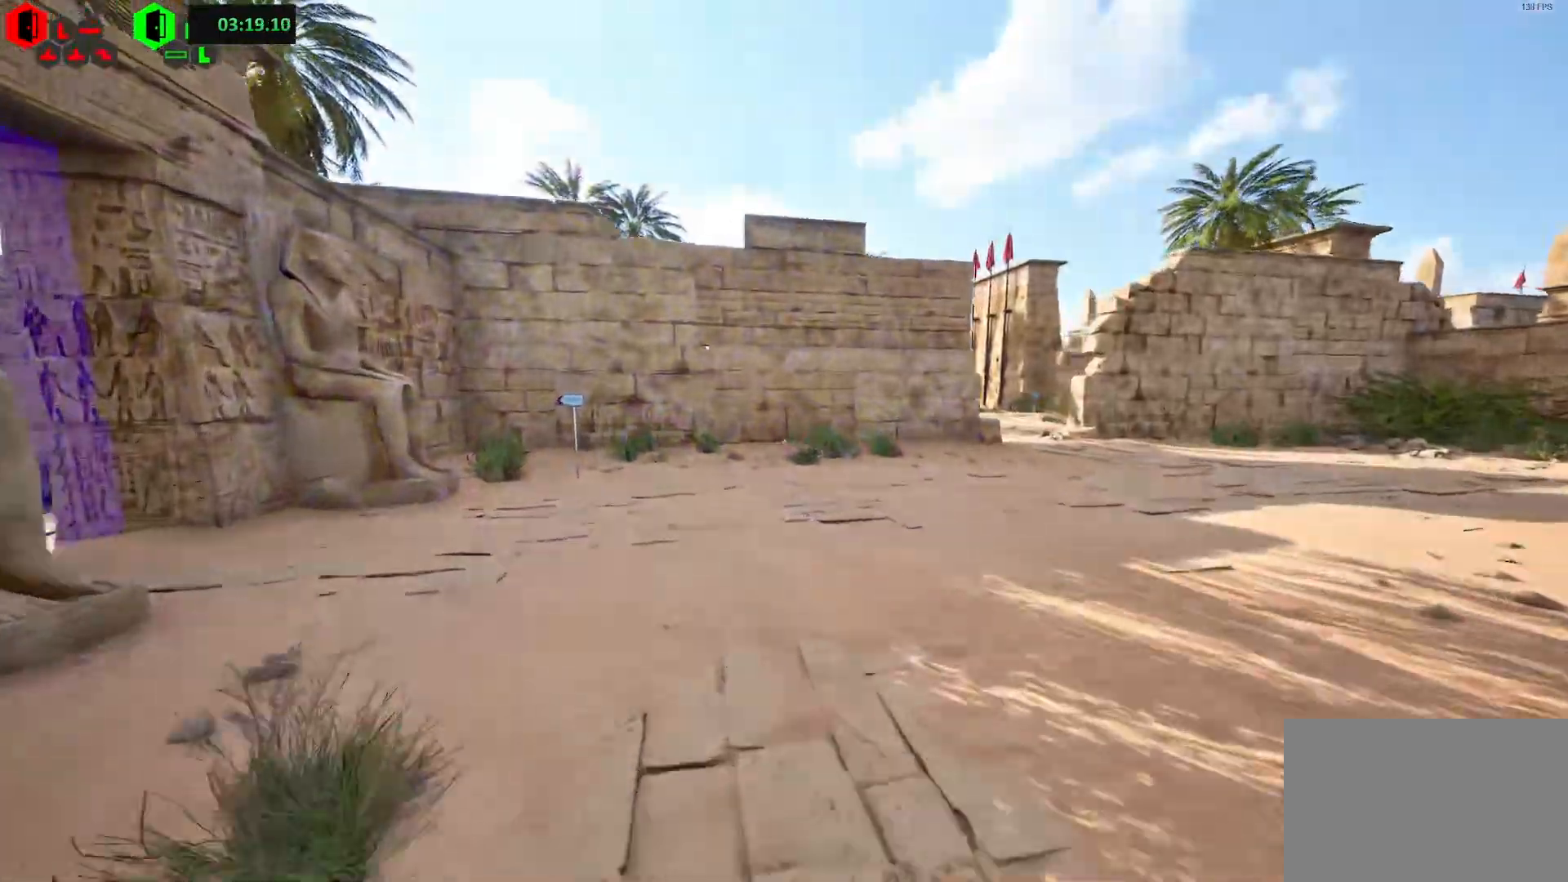
{"keys": ["shift", "w"], "events": []}
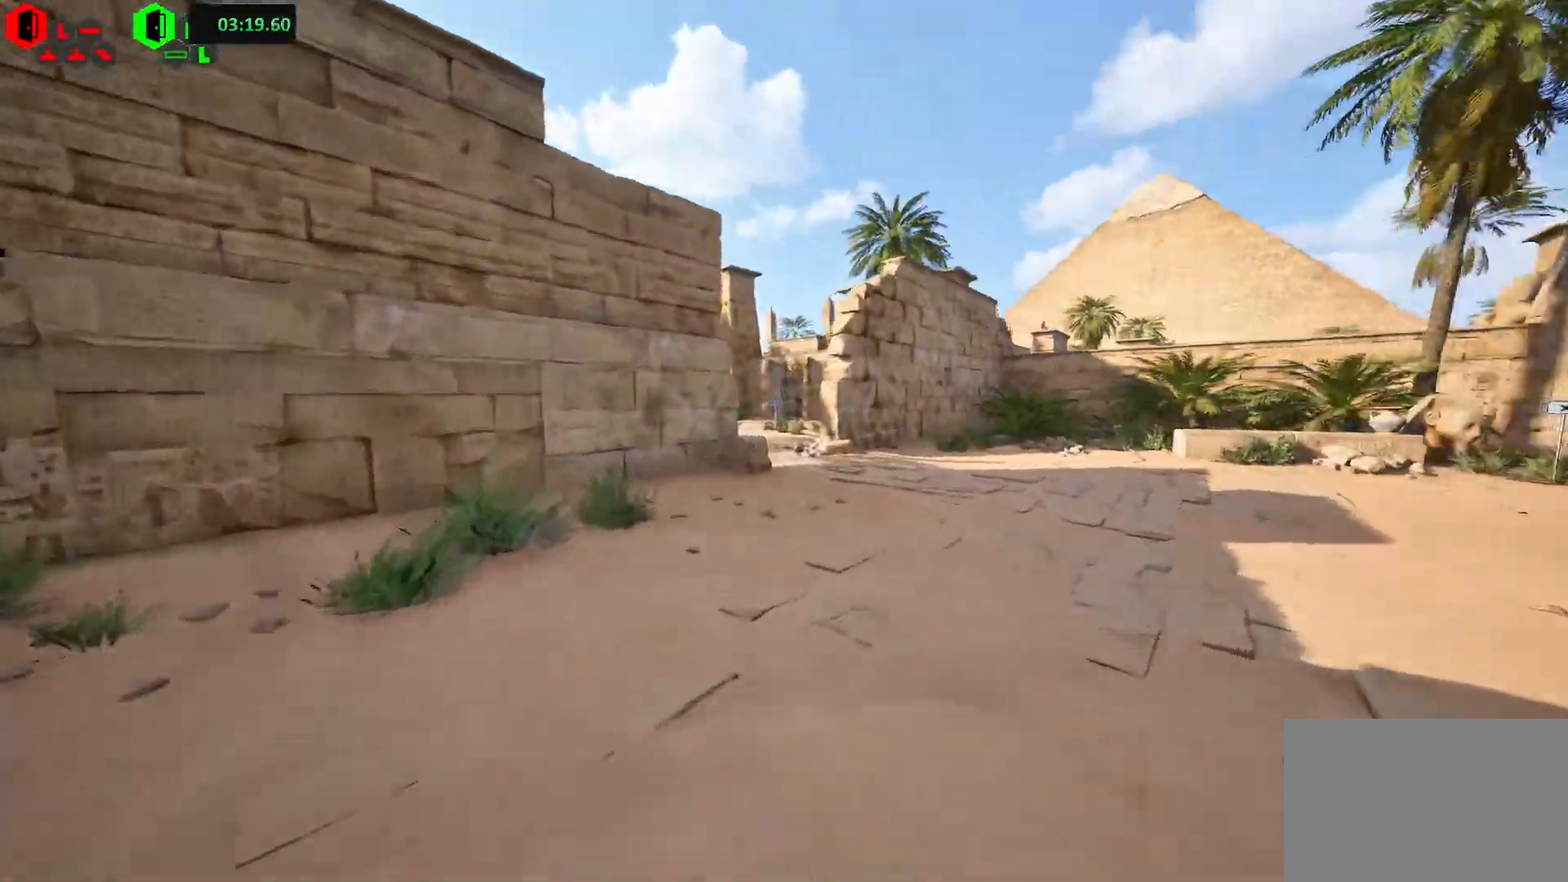
{"keys": ["a", "shift"], "events": [[117, "a", "down"], [267, "a", "up"], [317, "w", "up"], [483, "a", "down"]]}
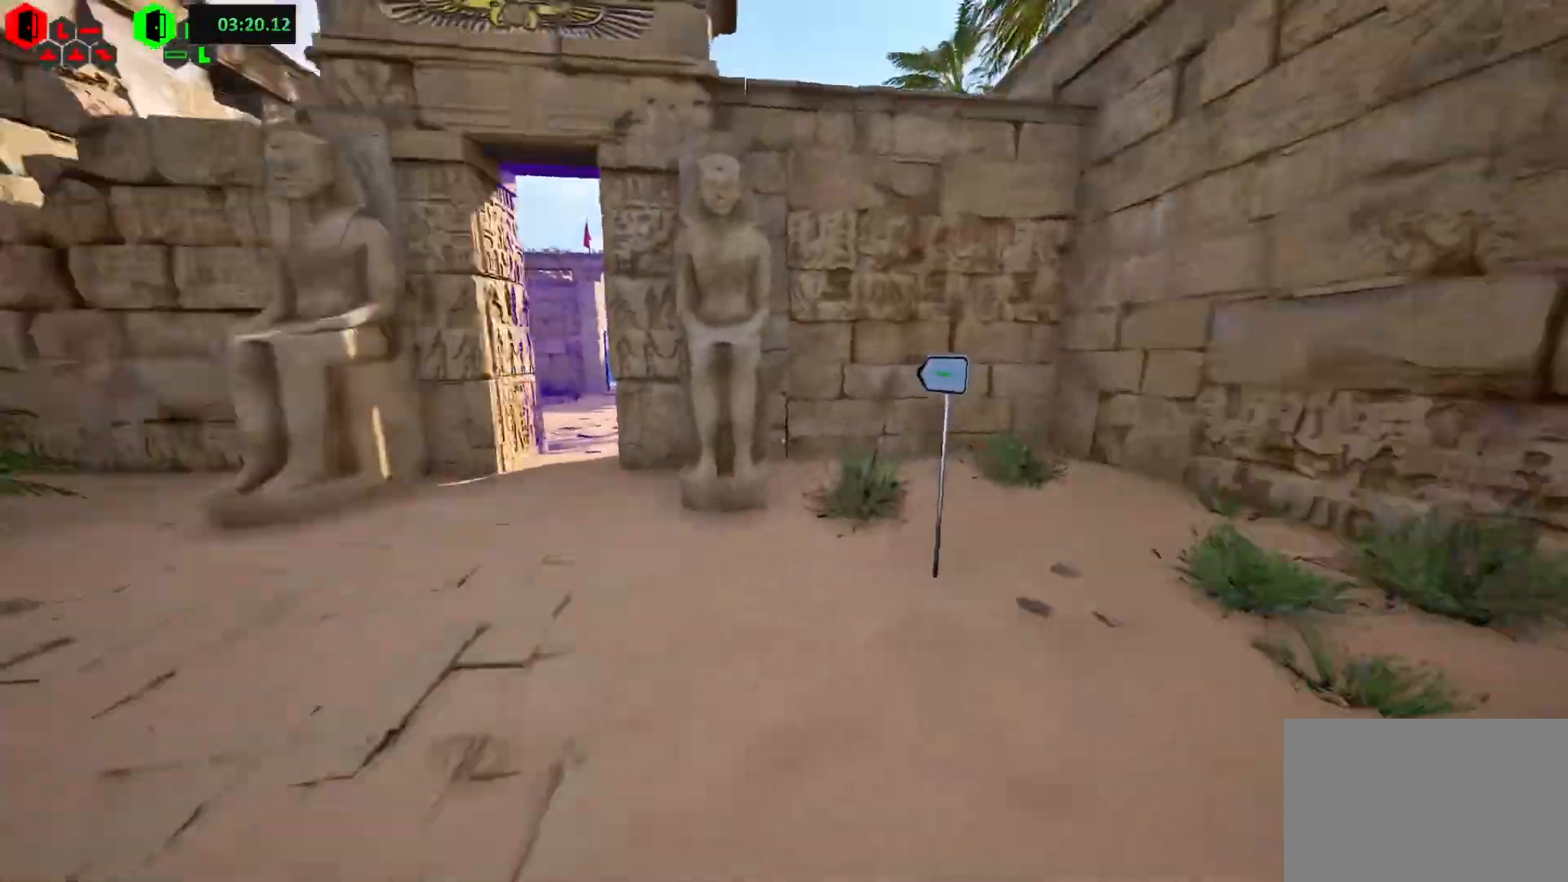
{"keys": ["shift"], "events": [[33, "w", "down"], [150, "a", "up"], [467, "w", "up"]]}